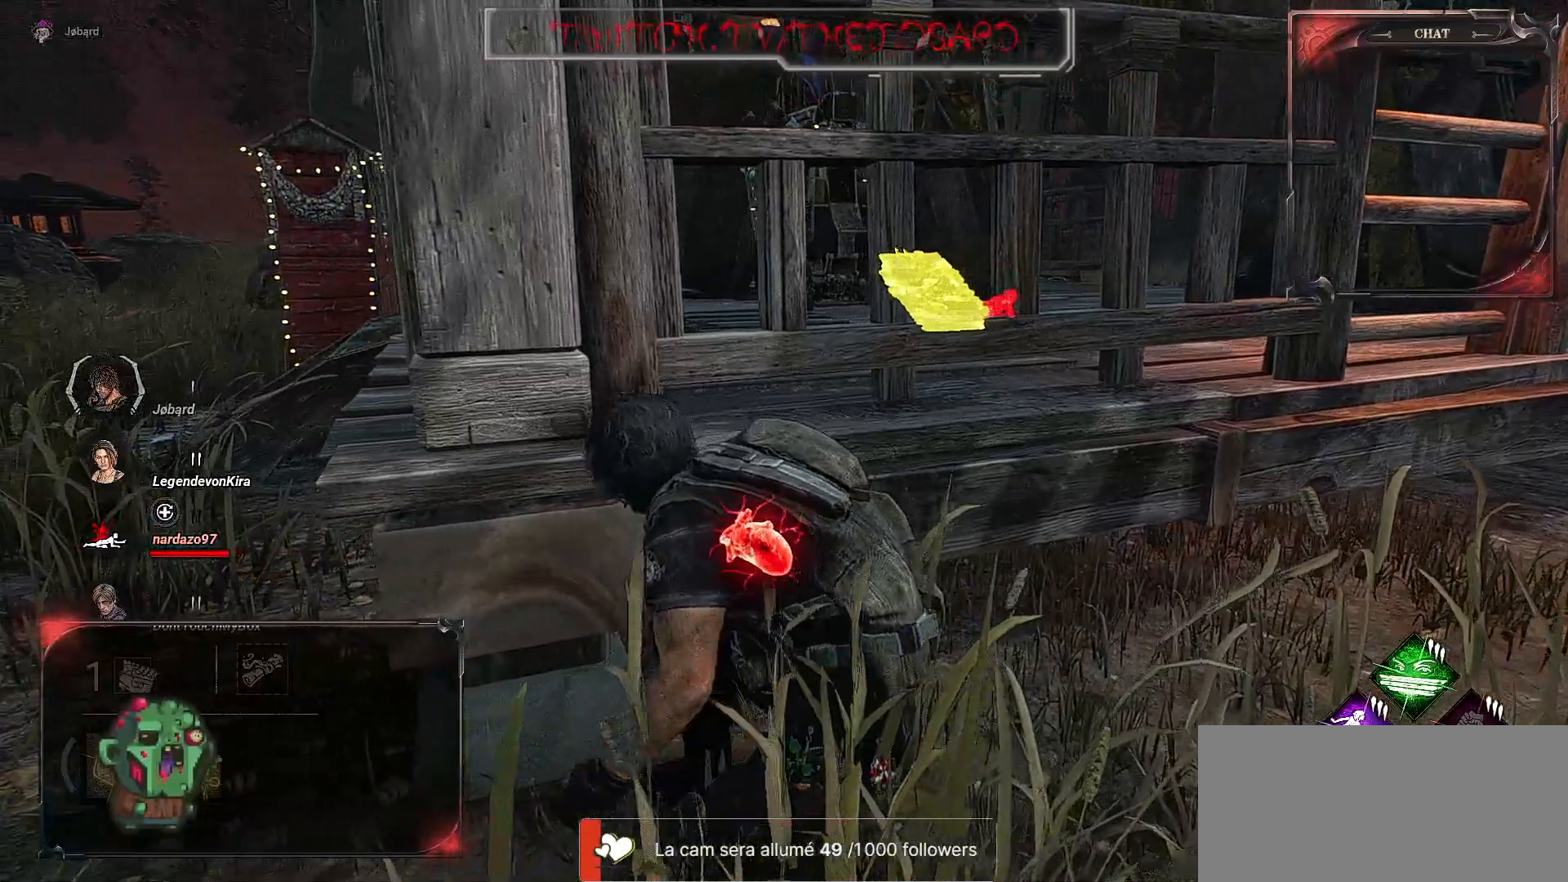
Gameplay with keyboard and mouse; each line is a JSON object with the keys and mouse buttons held at the frame after it. "events" lists presses ("down") and releases ("up") of "a", "ctrl", "d", "e", "f", "q", "r", "s", "shift", "space", "tab", "z", "mouse_left", "mouse_wheel", "mouse_right", "mouse_mb4" and "mouse_mb5" between this image and that frame as [ms after this image, input, new state], when the widget could be followed in between. "mouse_left", "mouse_wheel", "mouse_right", "mouse_mb4", "mouse_mb5" = the "left", "wheel", "right", "mb4", "mb5" buttons of the "mouse" list. No other keys are recorded. "wheel" means that the mouse wheel is clicked or scrolled. Mouse movement is not recorded.
{"keys": ["ctrl", "q", "z"], "mouse": [], "events": [[217, "q", "down"], [484, "z", "down"]]}
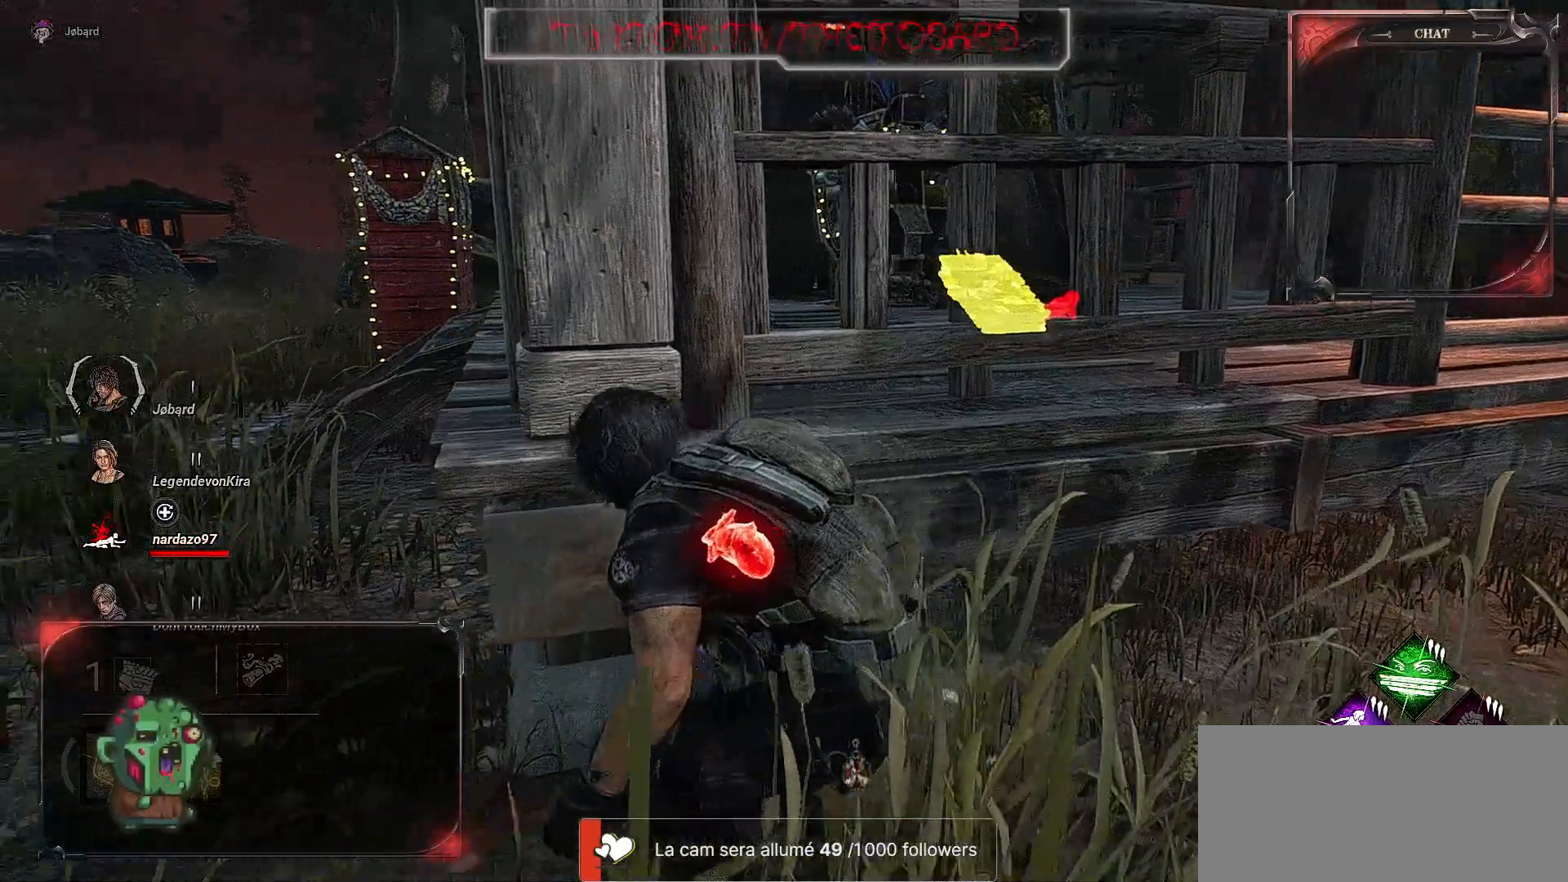
{"keys": ["ctrl", "z"], "mouse": [], "events": [[84, "z", "up"], [134, "q", "up"], [250, "q", "down"], [284, "z", "down"], [450, "q", "up"]]}
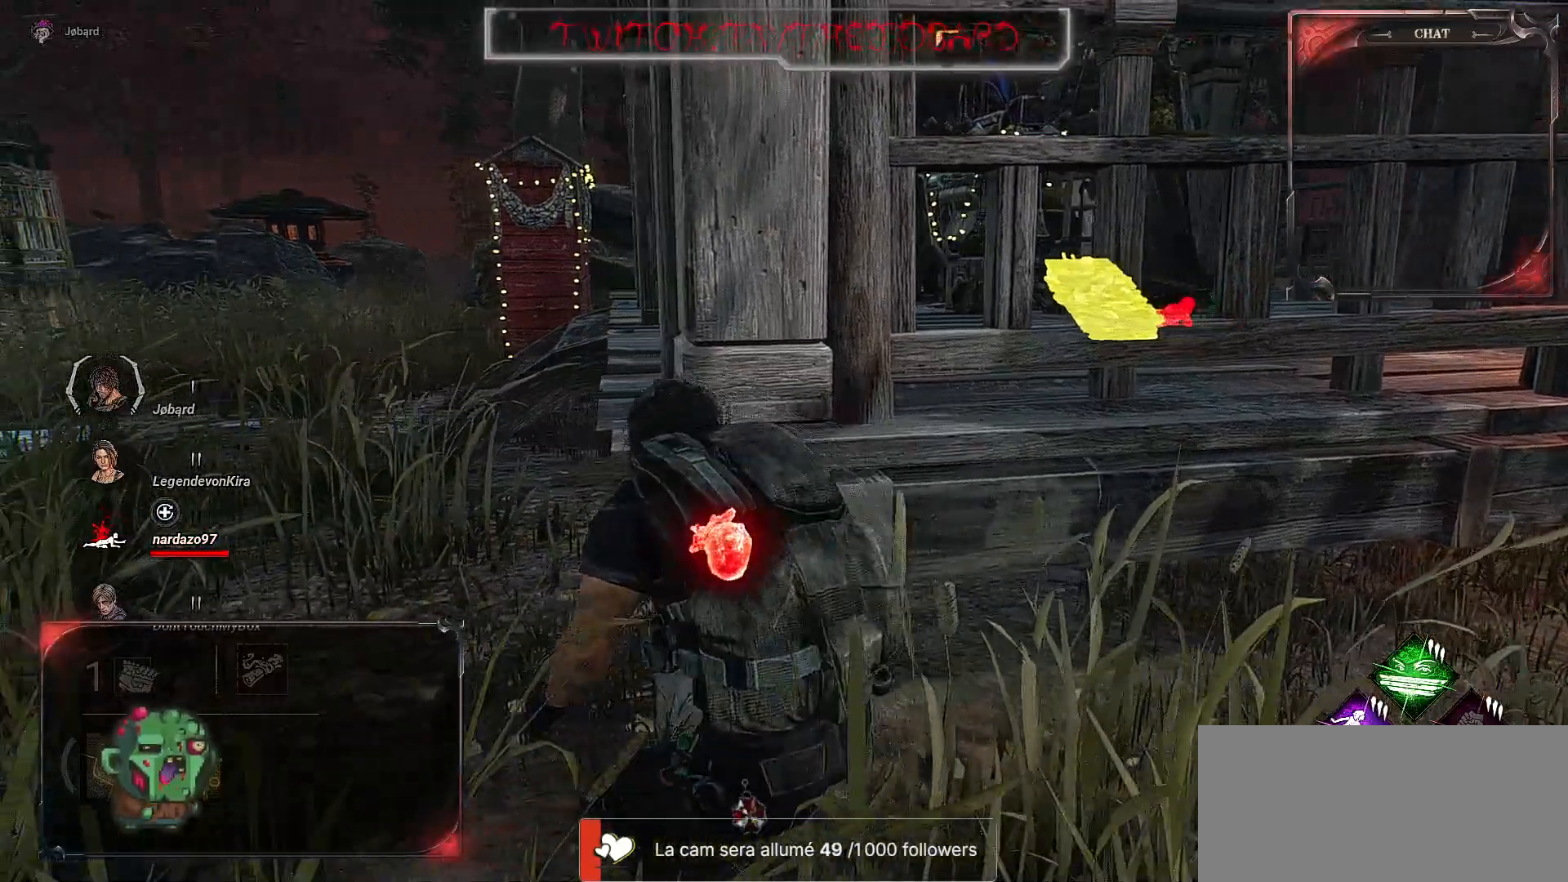
{"keys": ["ctrl"], "mouse": [], "events": [[34, "z", "up"]]}
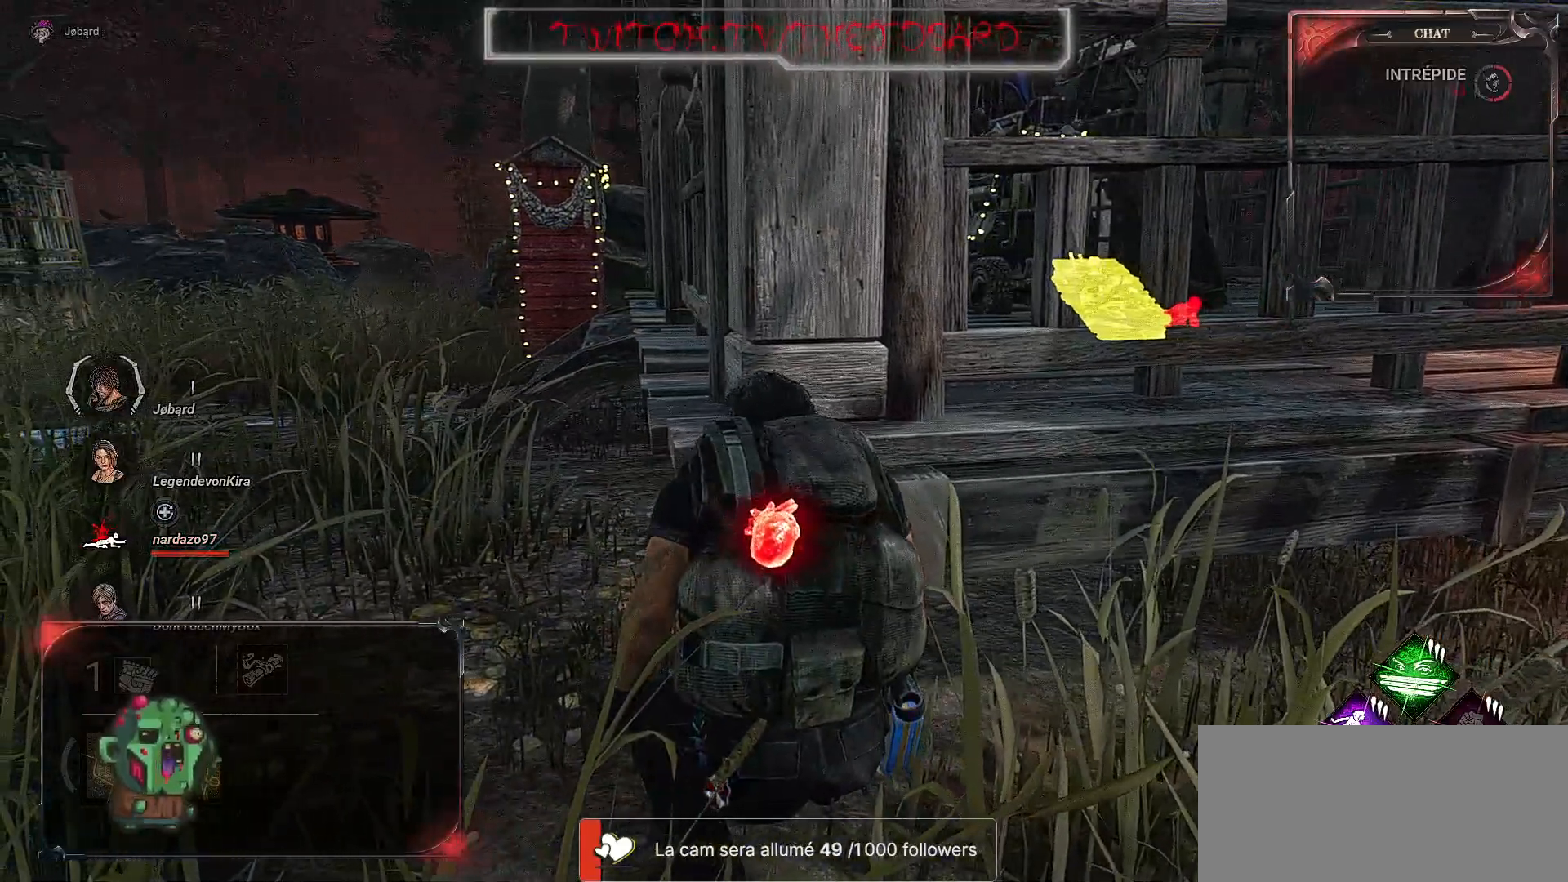
{"keys": ["ctrl"], "mouse": [], "events": []}
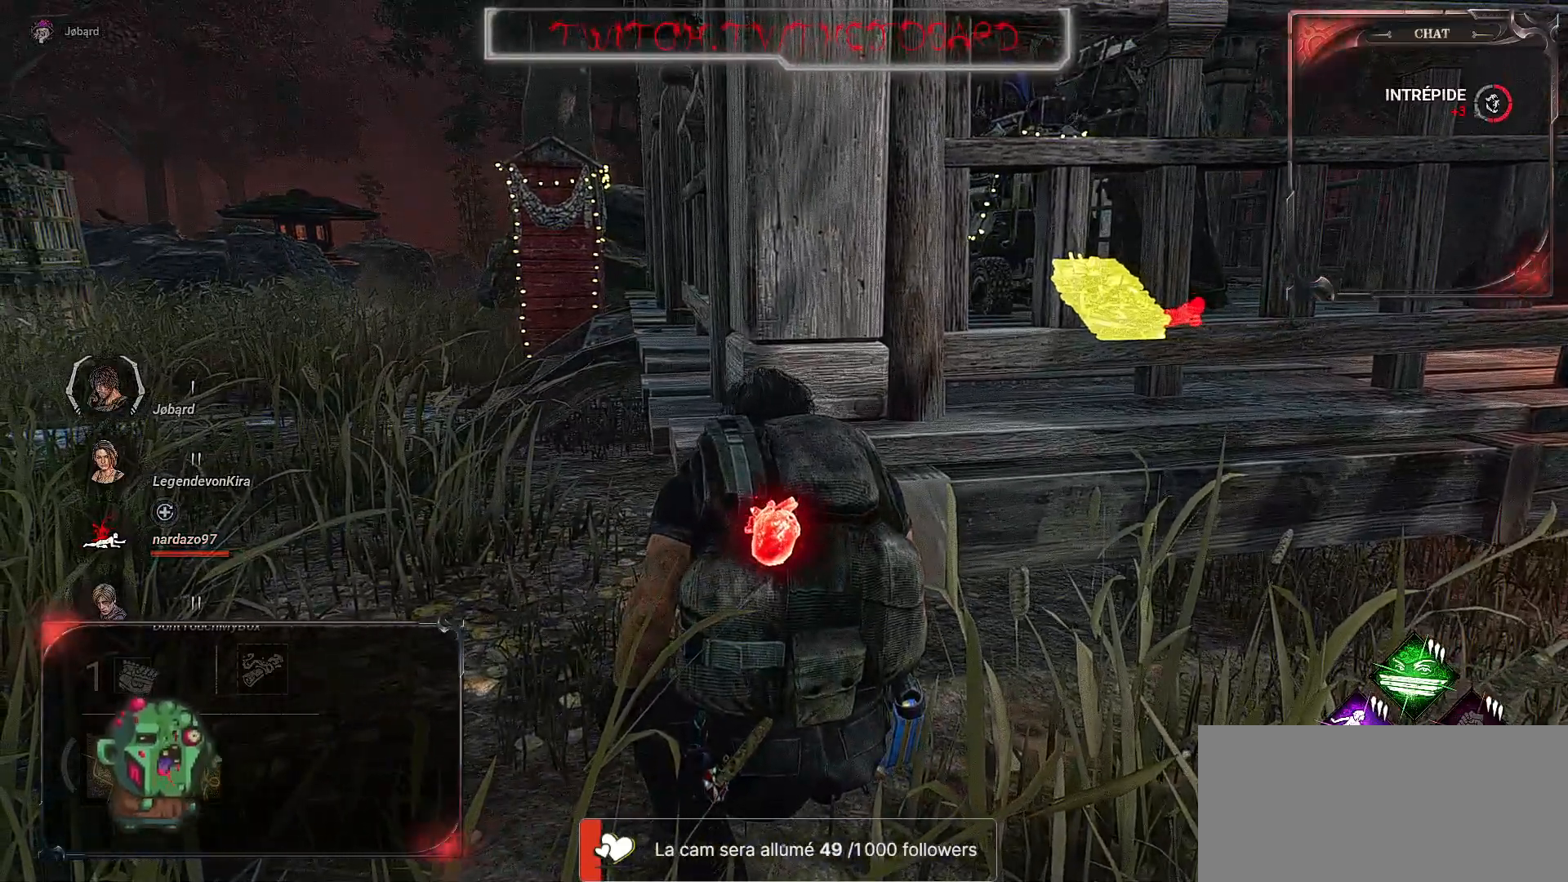
{"keys": ["ctrl"], "mouse": [], "events": []}
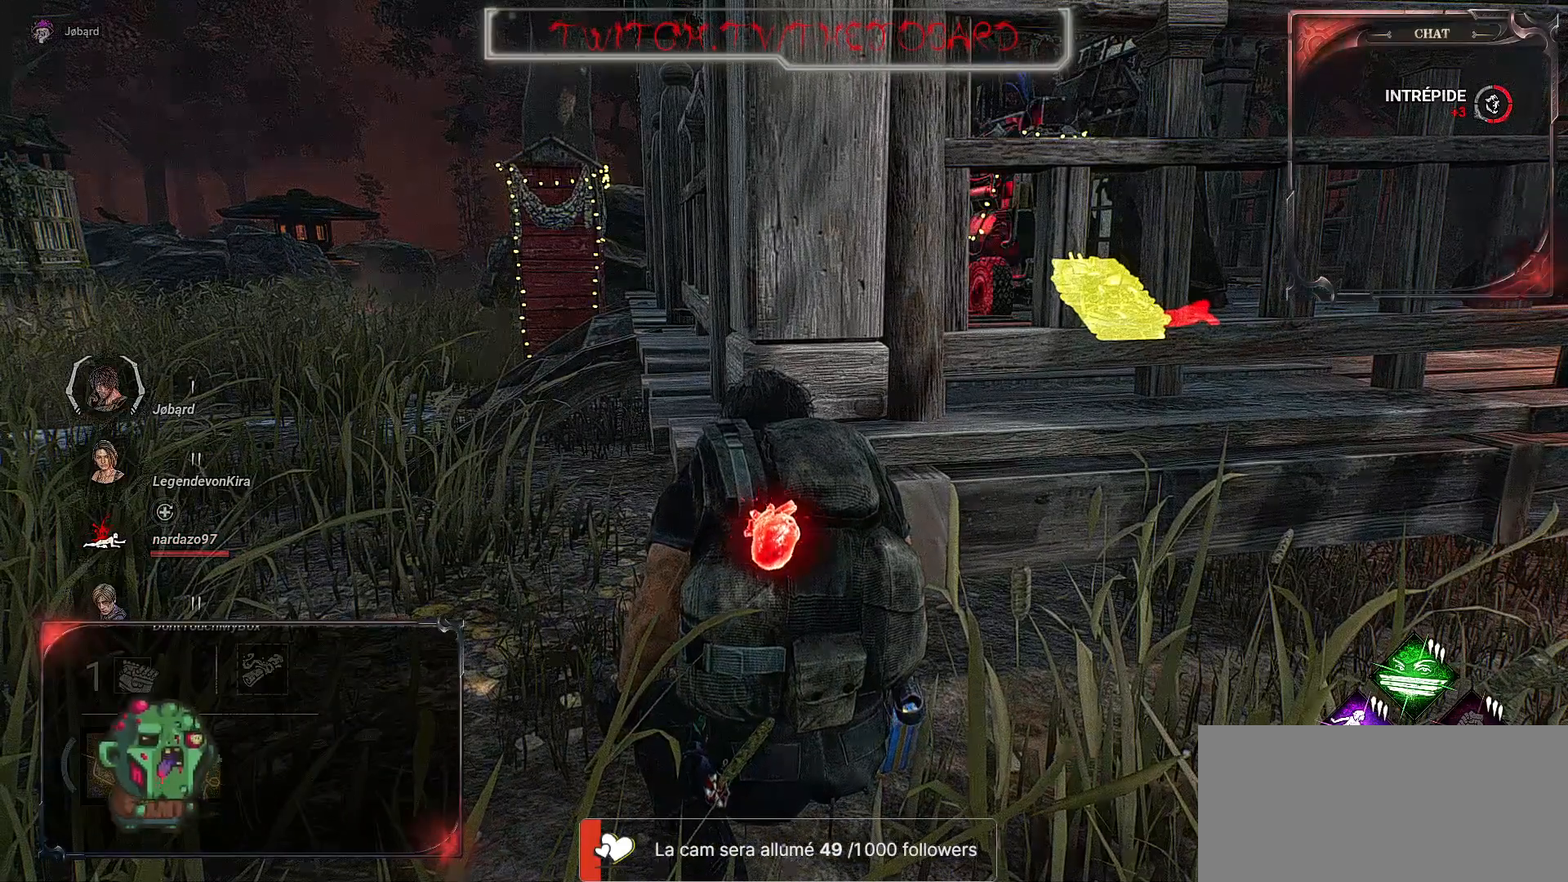
{"keys": ["ctrl"], "mouse": [], "events": []}
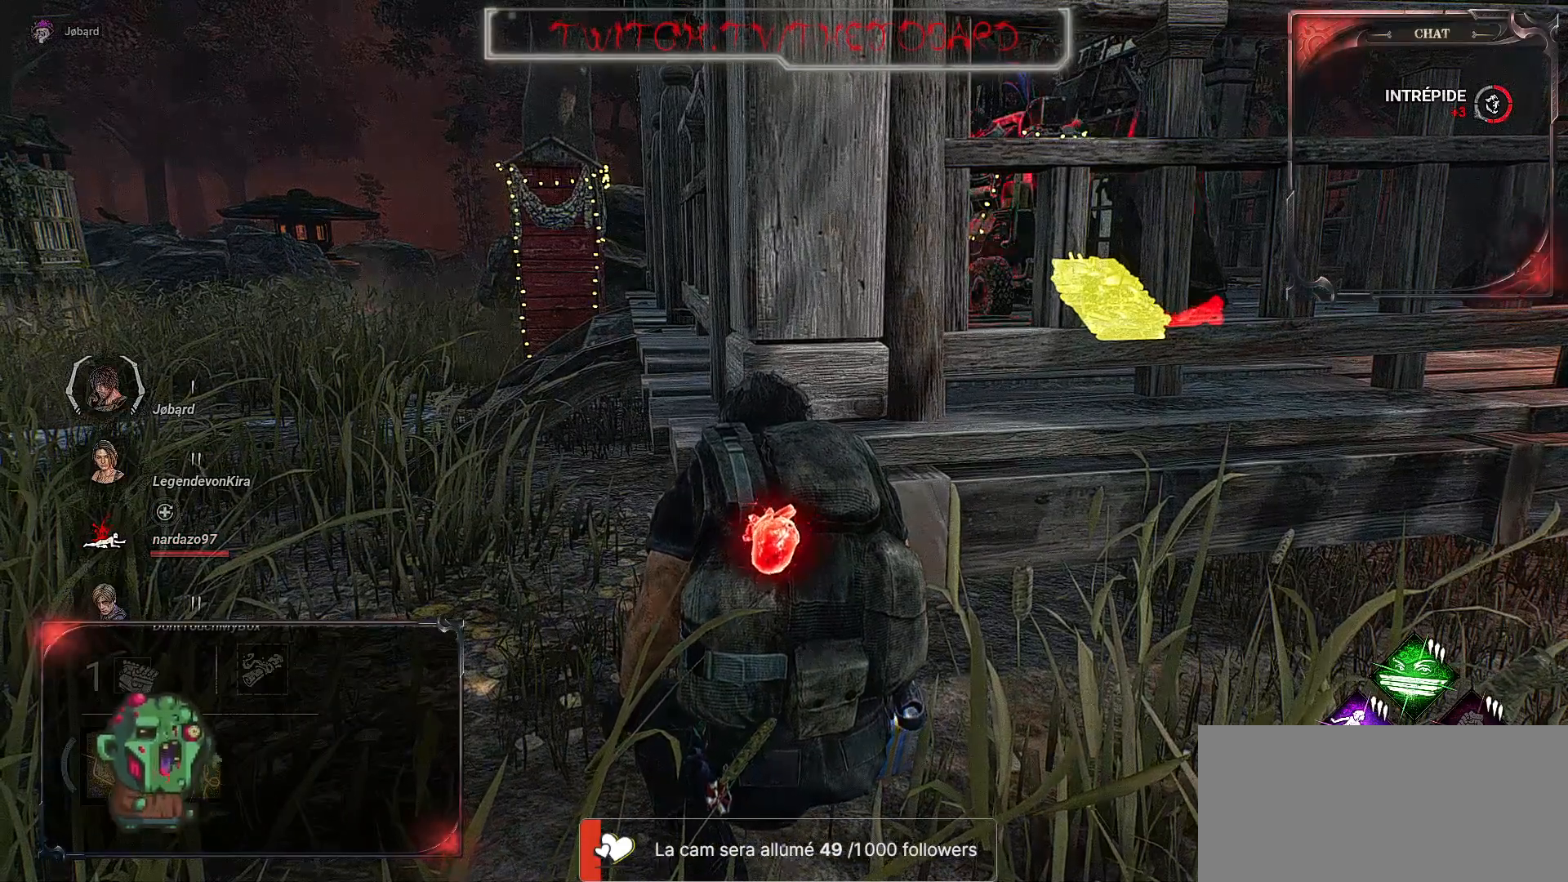
{"keys": ["ctrl"], "mouse": [], "events": []}
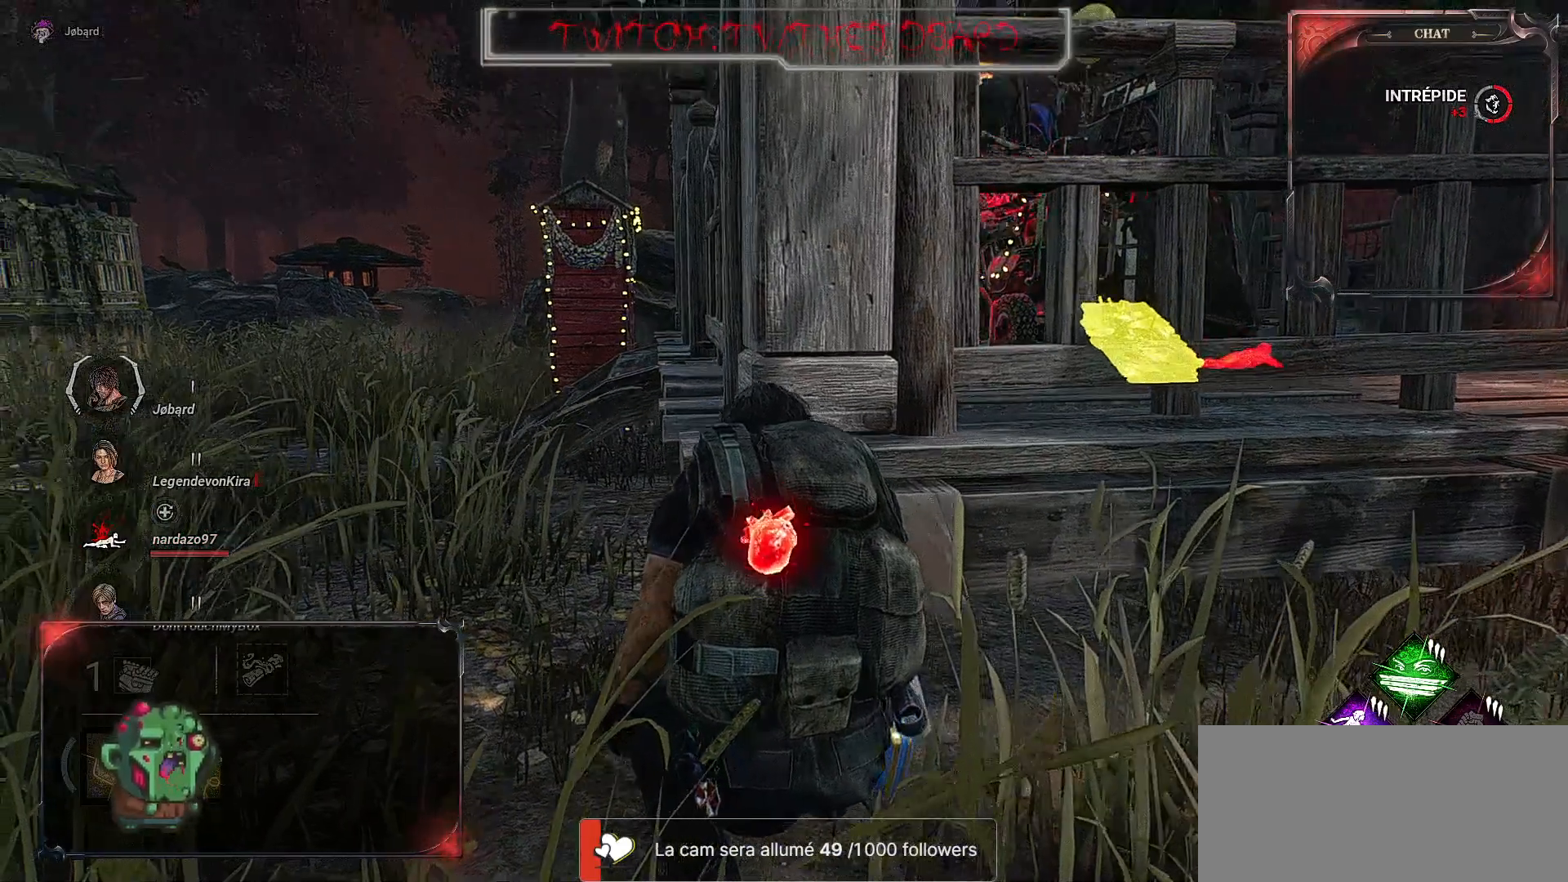
{"keys": ["ctrl"], "mouse": [], "events": []}
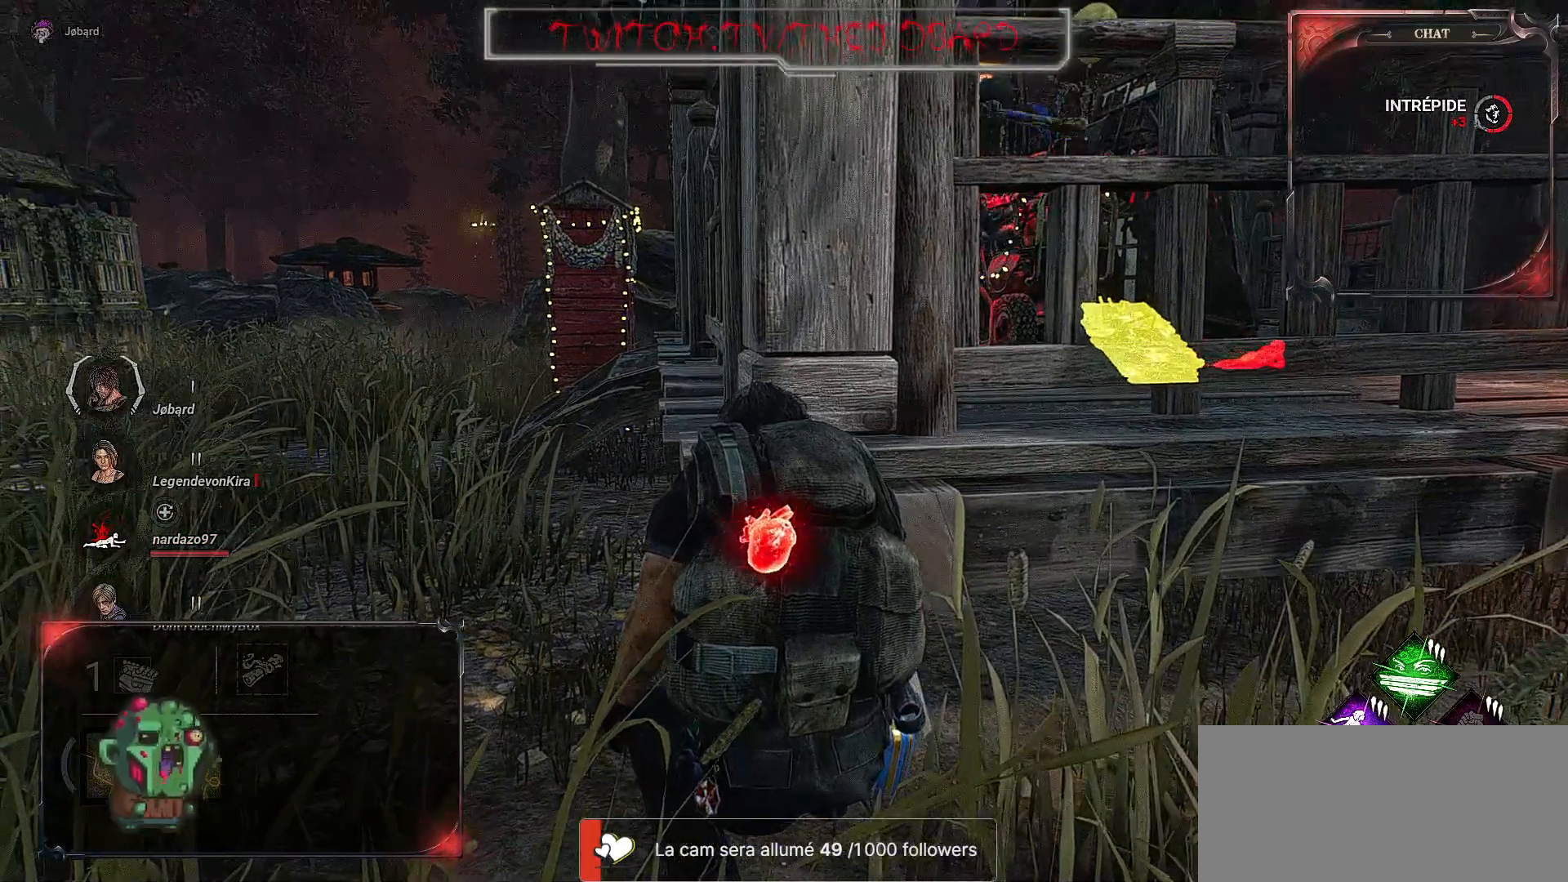
{"keys": ["ctrl"], "mouse": [], "events": []}
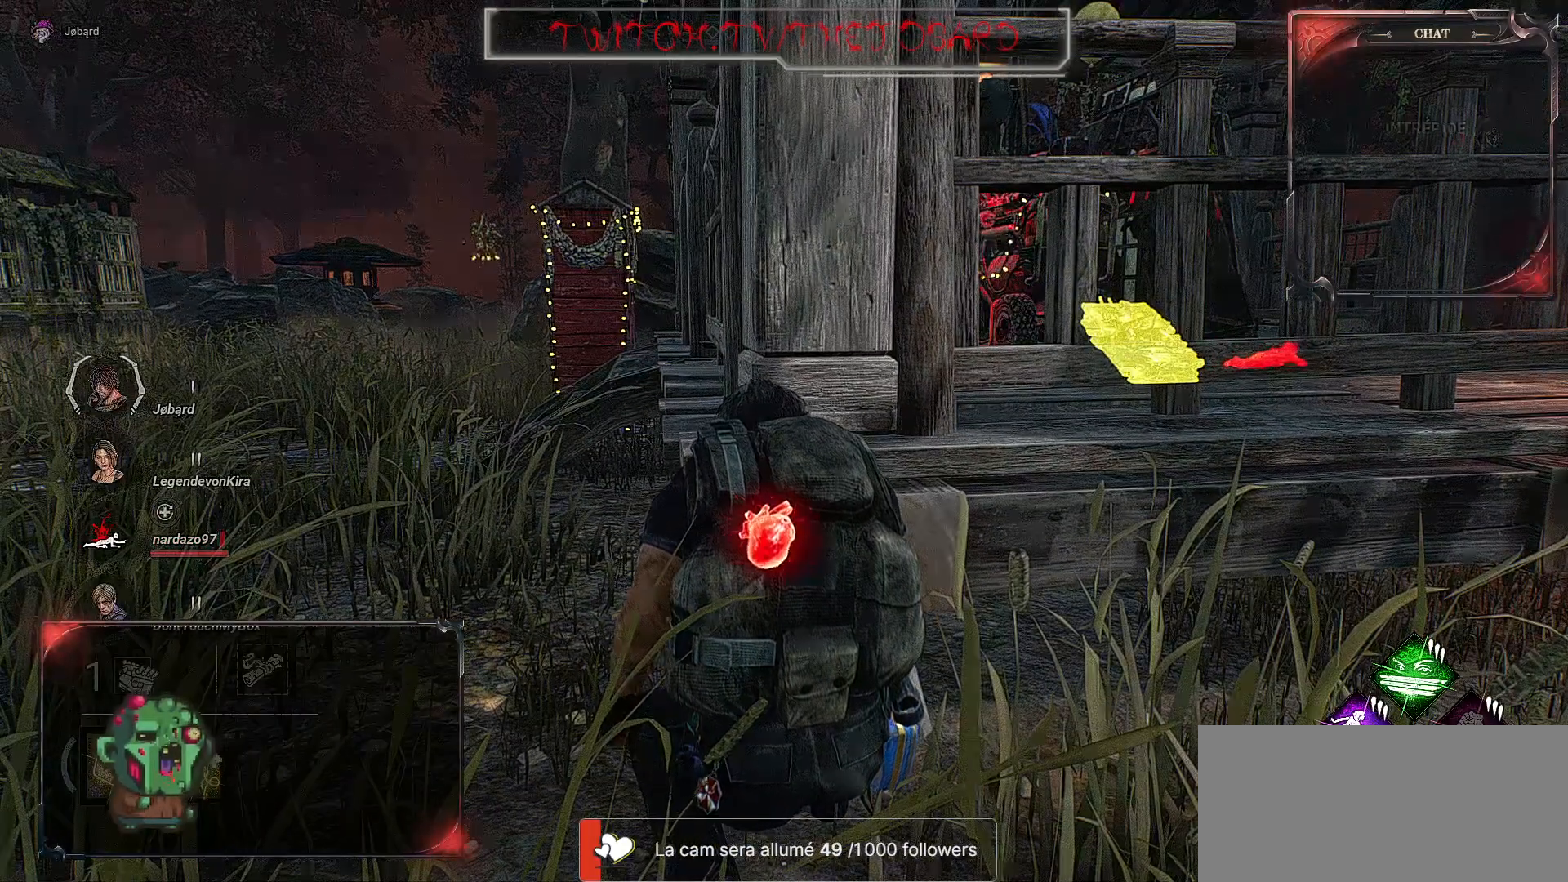
{"keys": ["ctrl"], "mouse": [], "events": []}
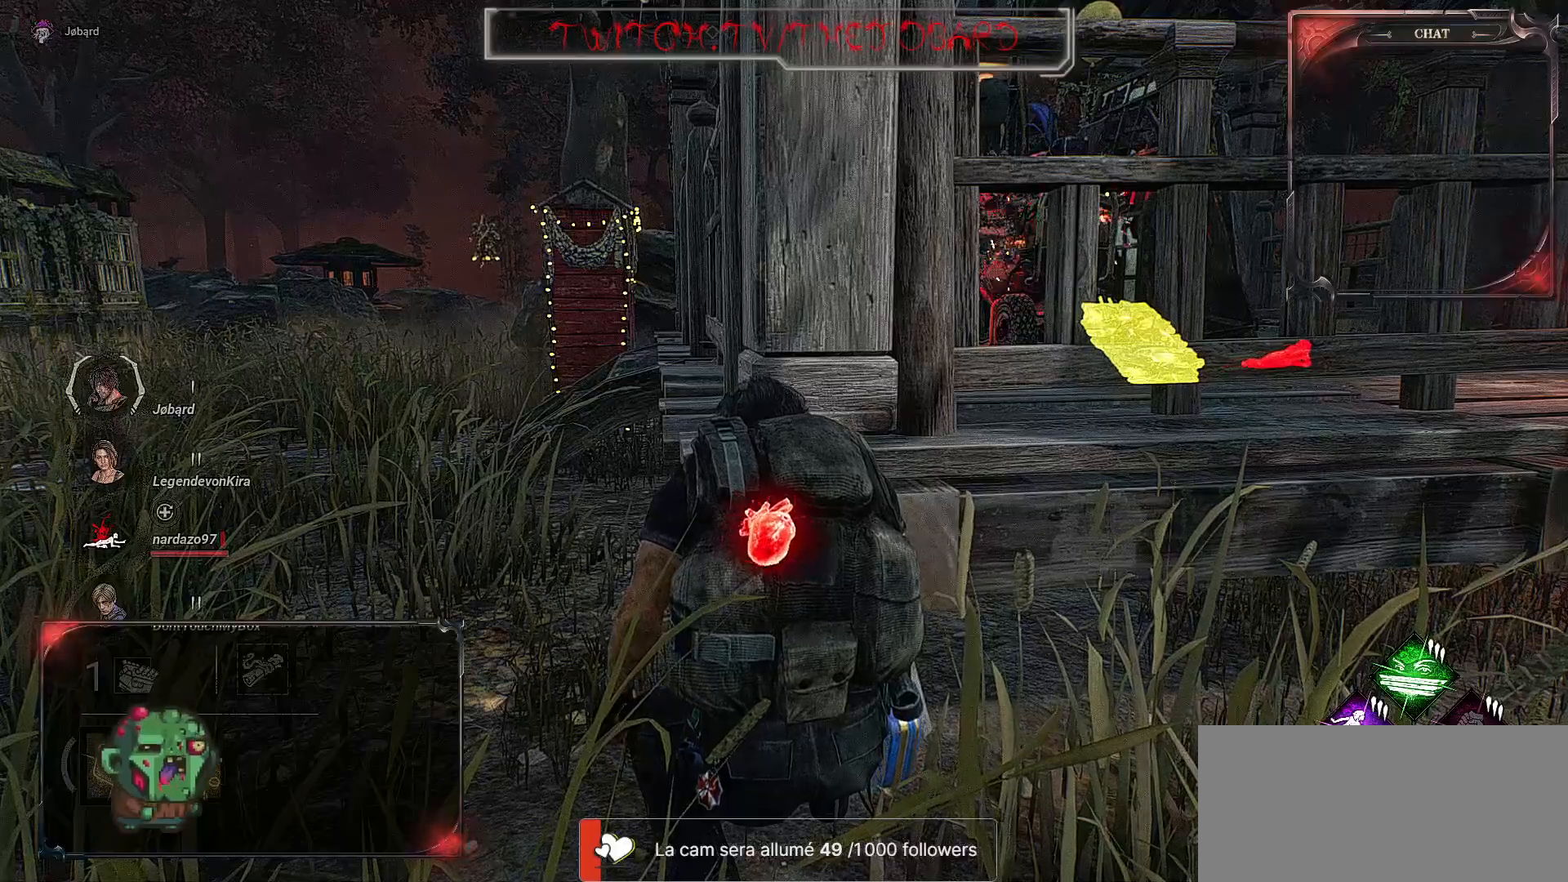
{"keys": ["ctrl", "d"], "mouse": [], "events": [[417, "d", "down"]]}
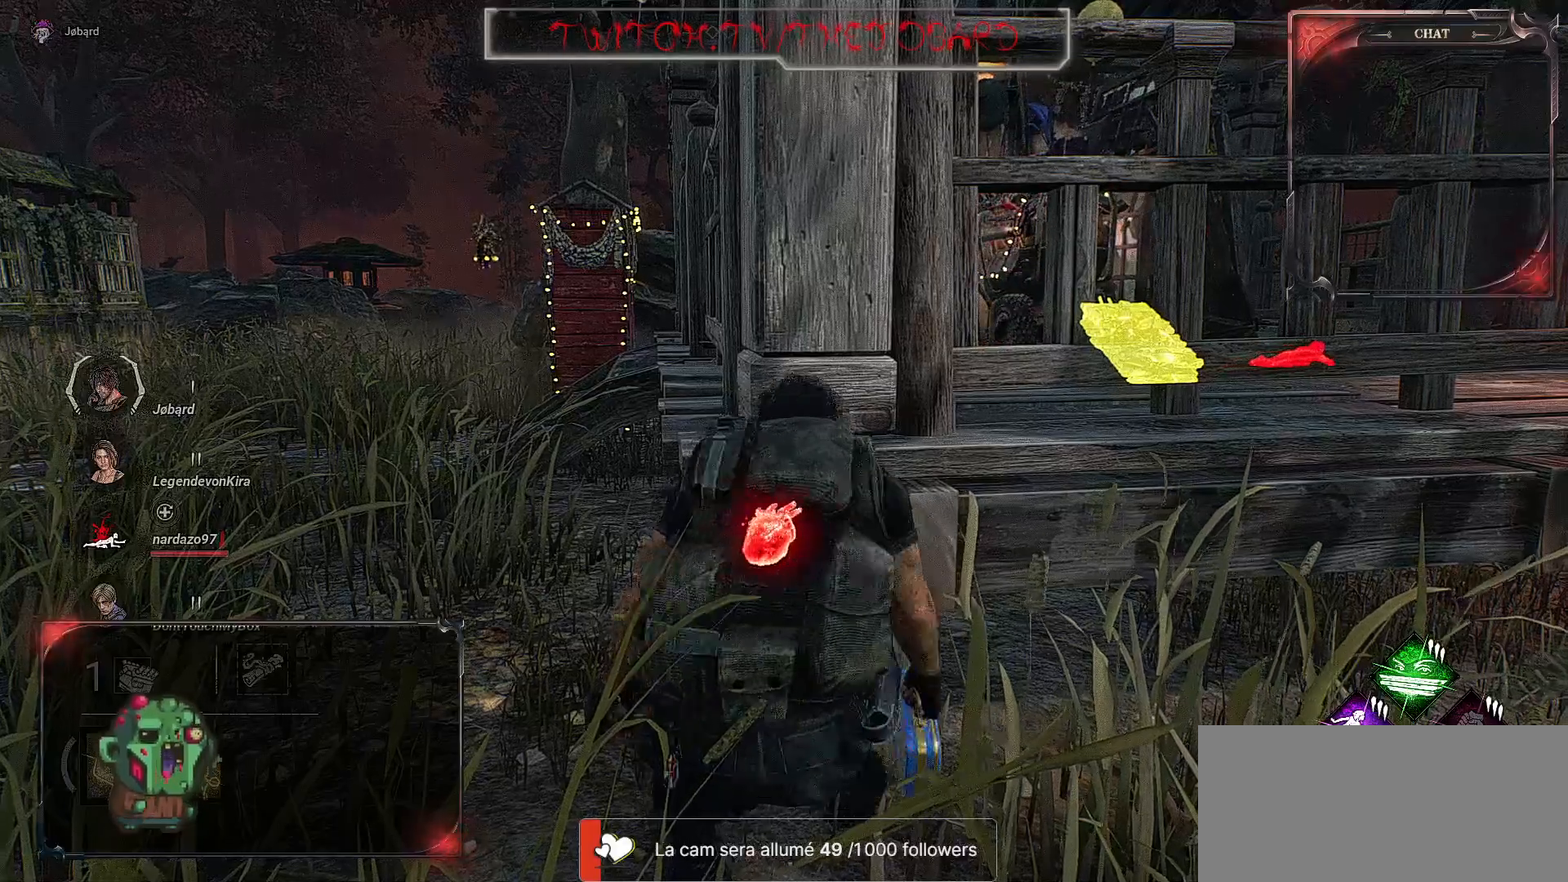
{"keys": ["ctrl"], "mouse": [], "events": [[117, "z", "down"], [300, "d", "up"], [467, "z", "up"]]}
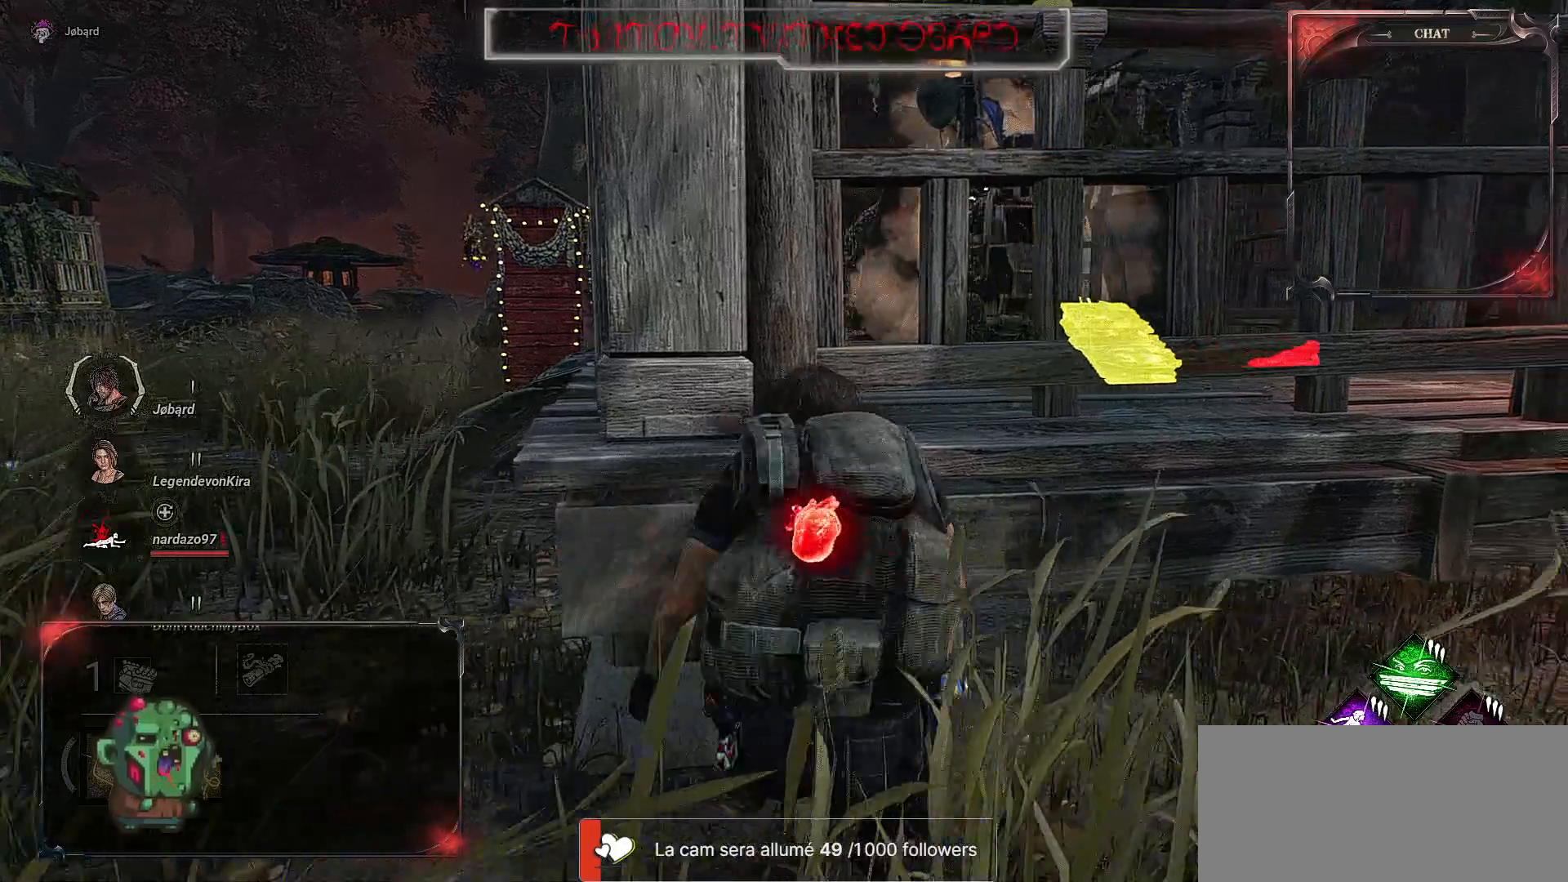
{"keys": ["ctrl", "q"], "mouse": [], "events": [[434, "q", "down"]]}
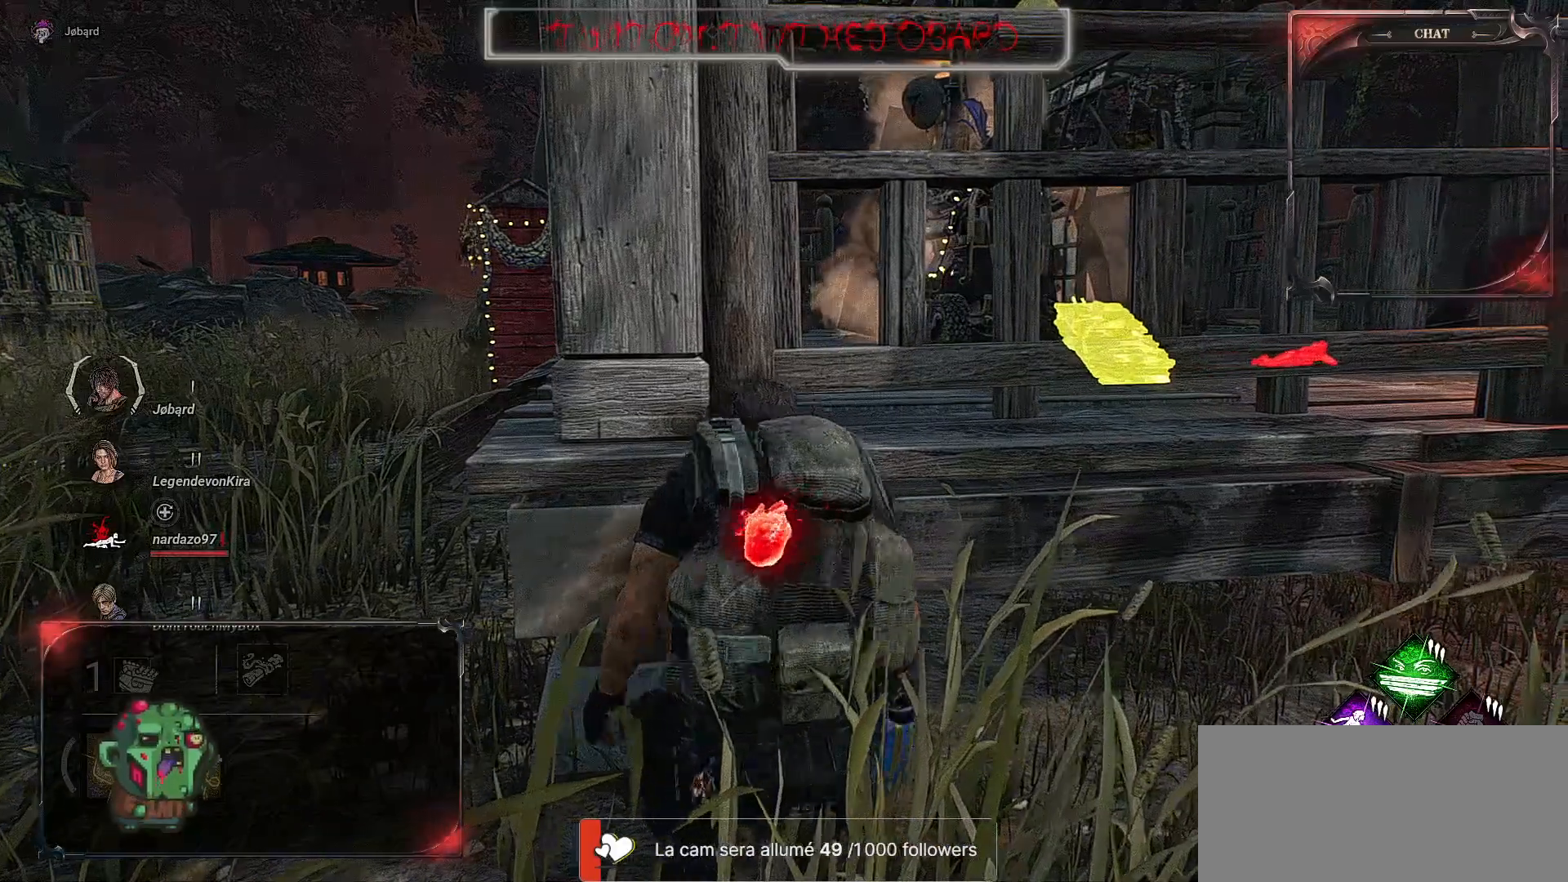
{"keys": ["ctrl"], "mouse": [], "events": [[317, "q", "up"]]}
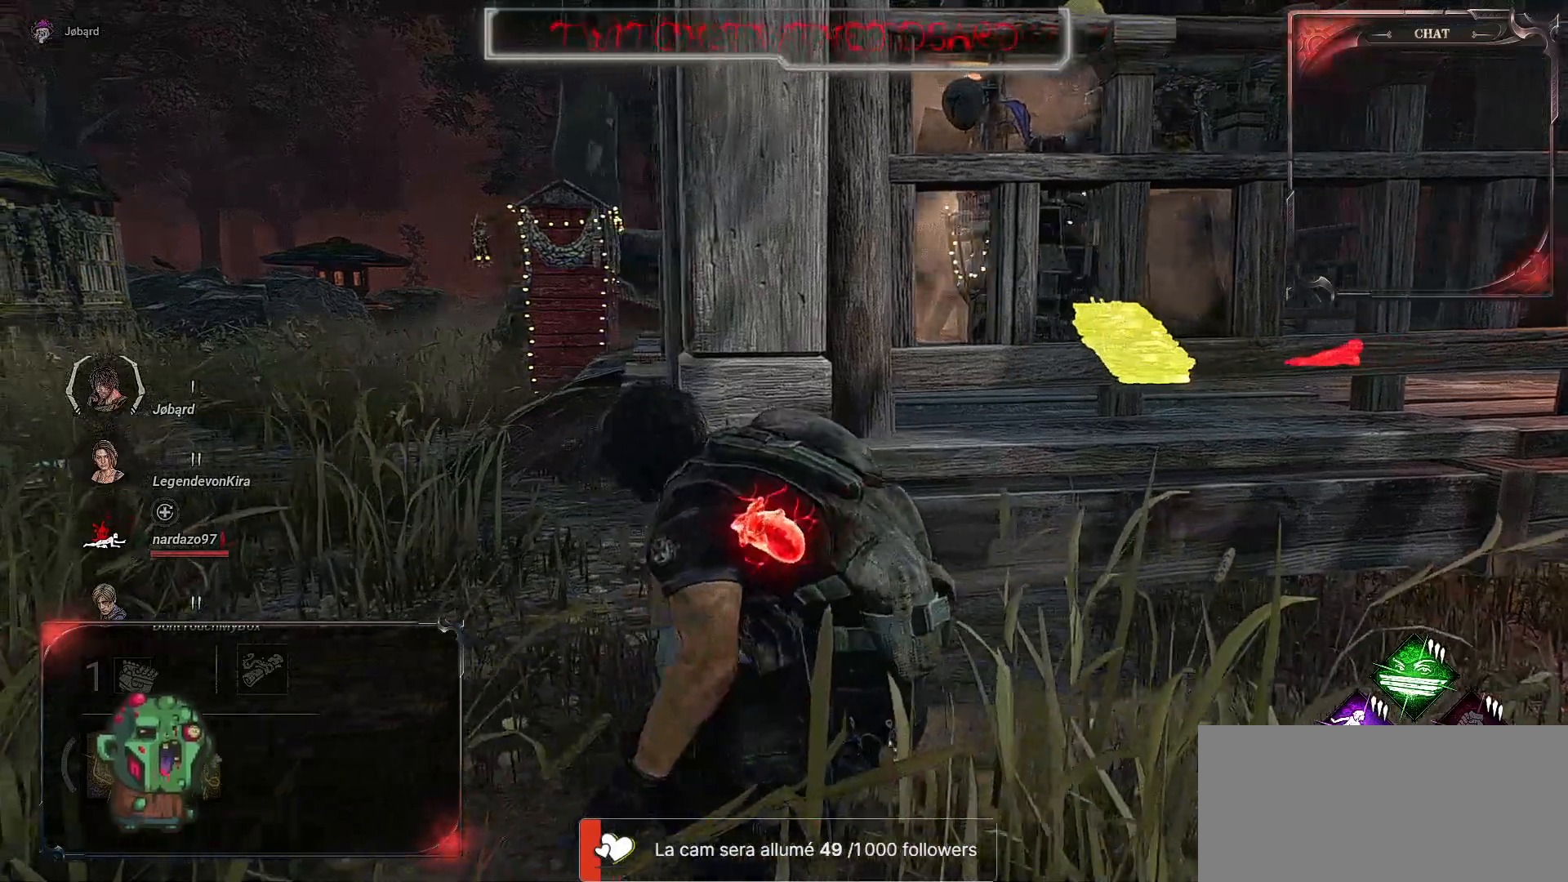
{"keys": ["ctrl"], "mouse": [], "events": [[17, "z", "down"], [84, "d", "down"], [184, "d", "up"], [200, "z", "up"]]}
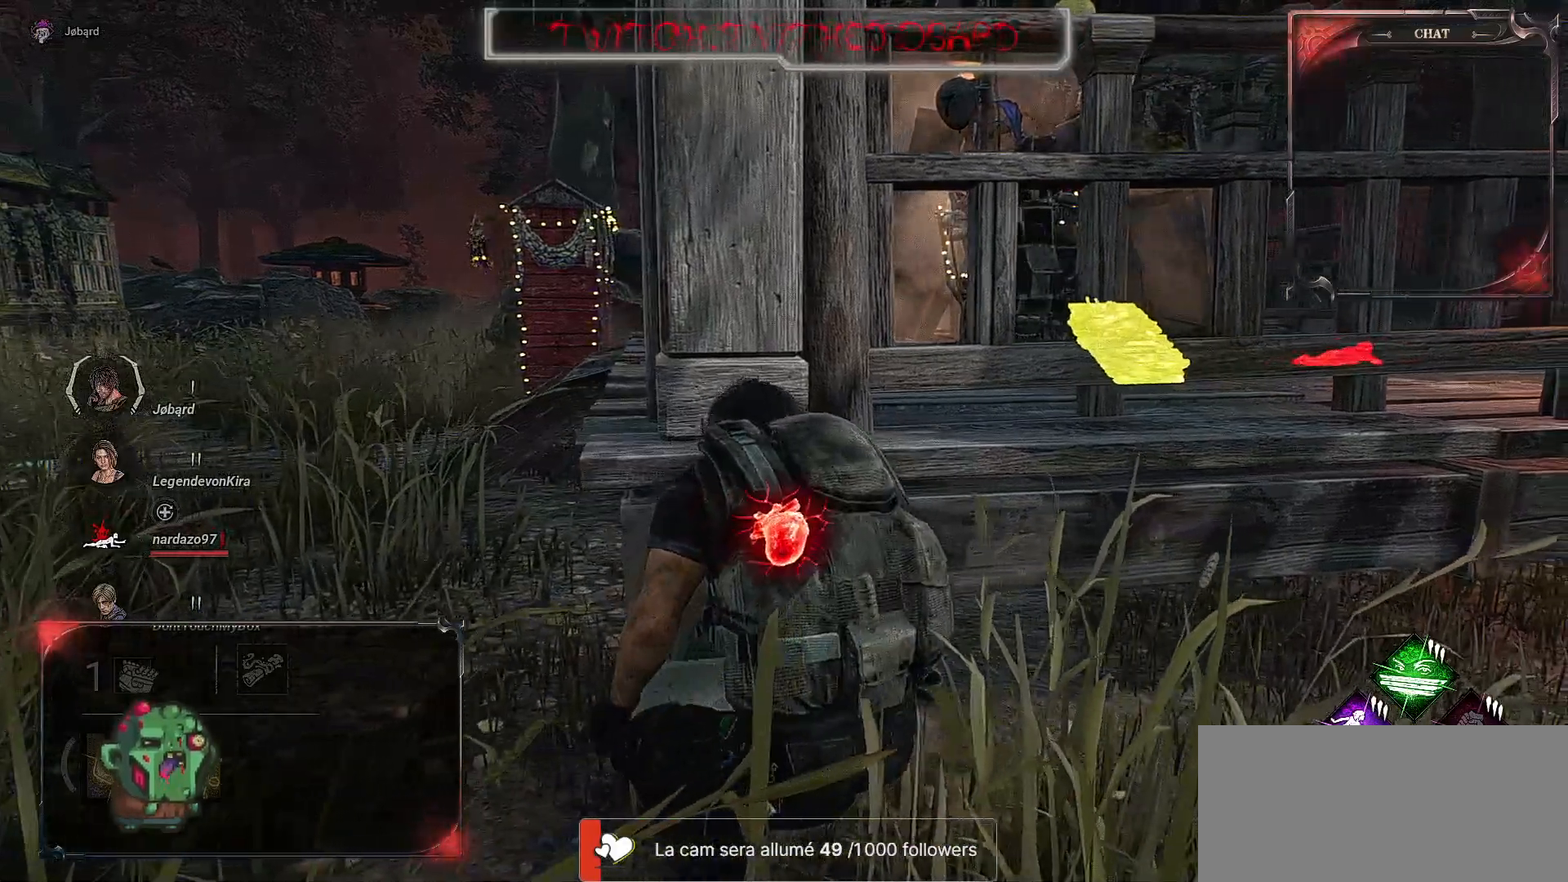
{"keys": ["ctrl"], "mouse": [], "events": []}
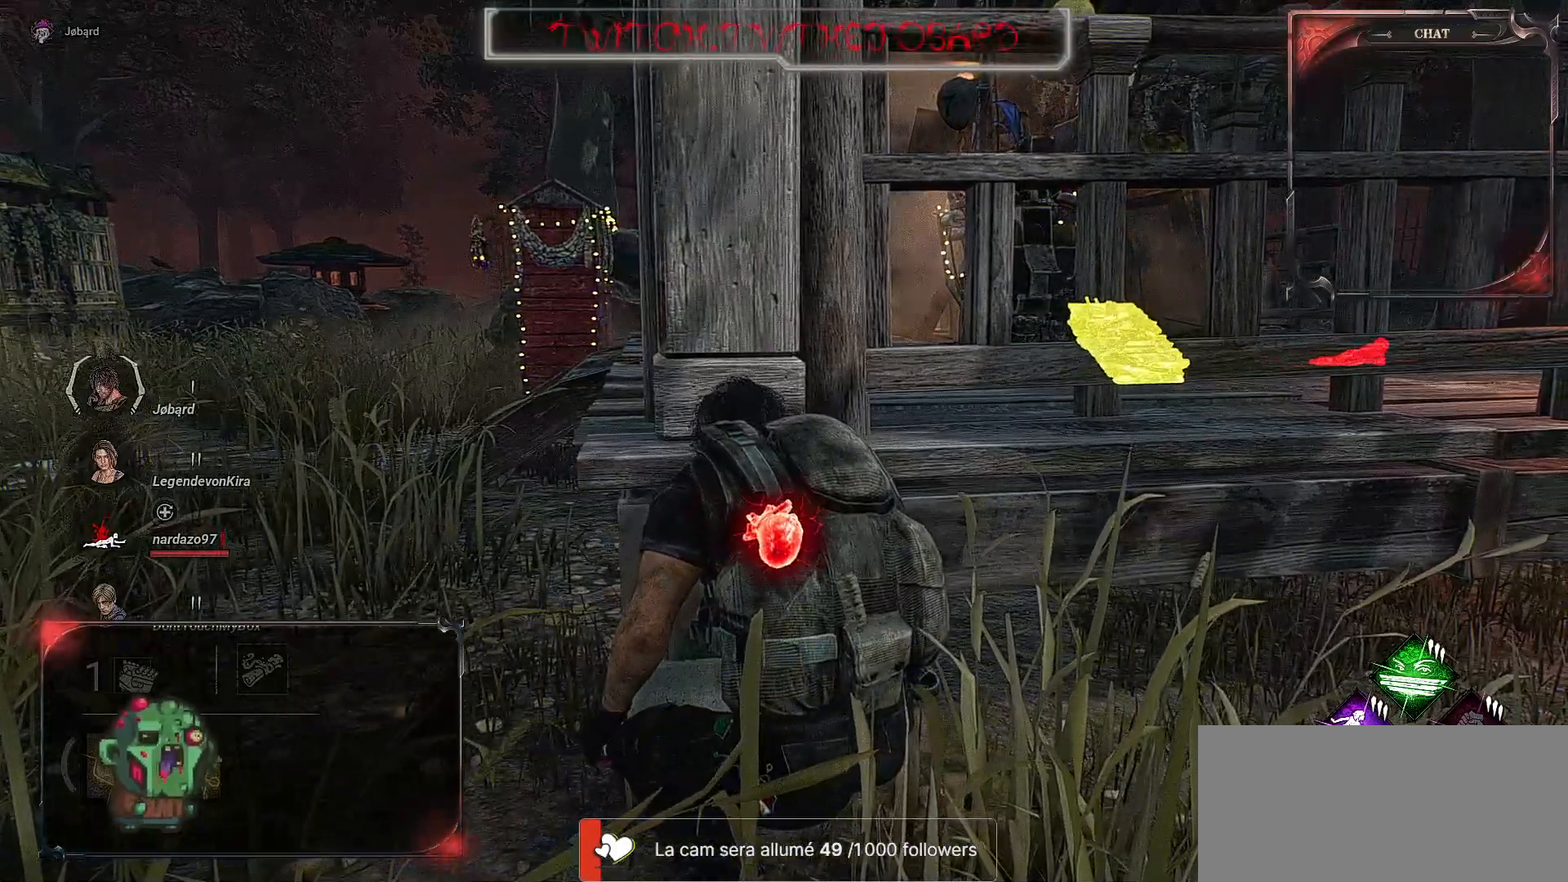
{"keys": ["ctrl"], "mouse": [], "events": []}
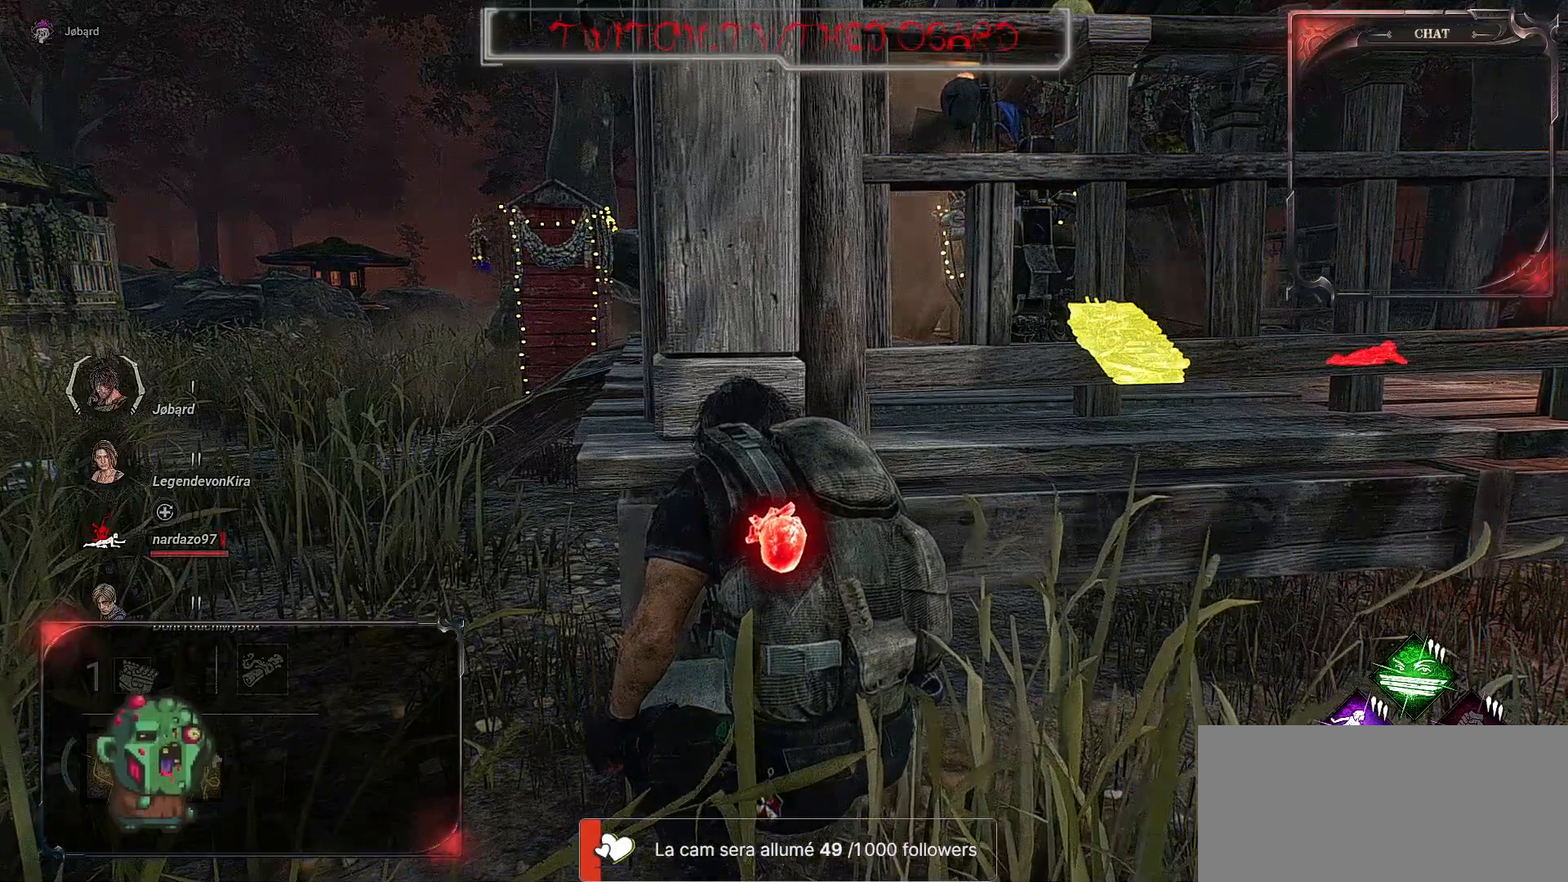
{"keys": ["ctrl"], "mouse": [], "events": []}
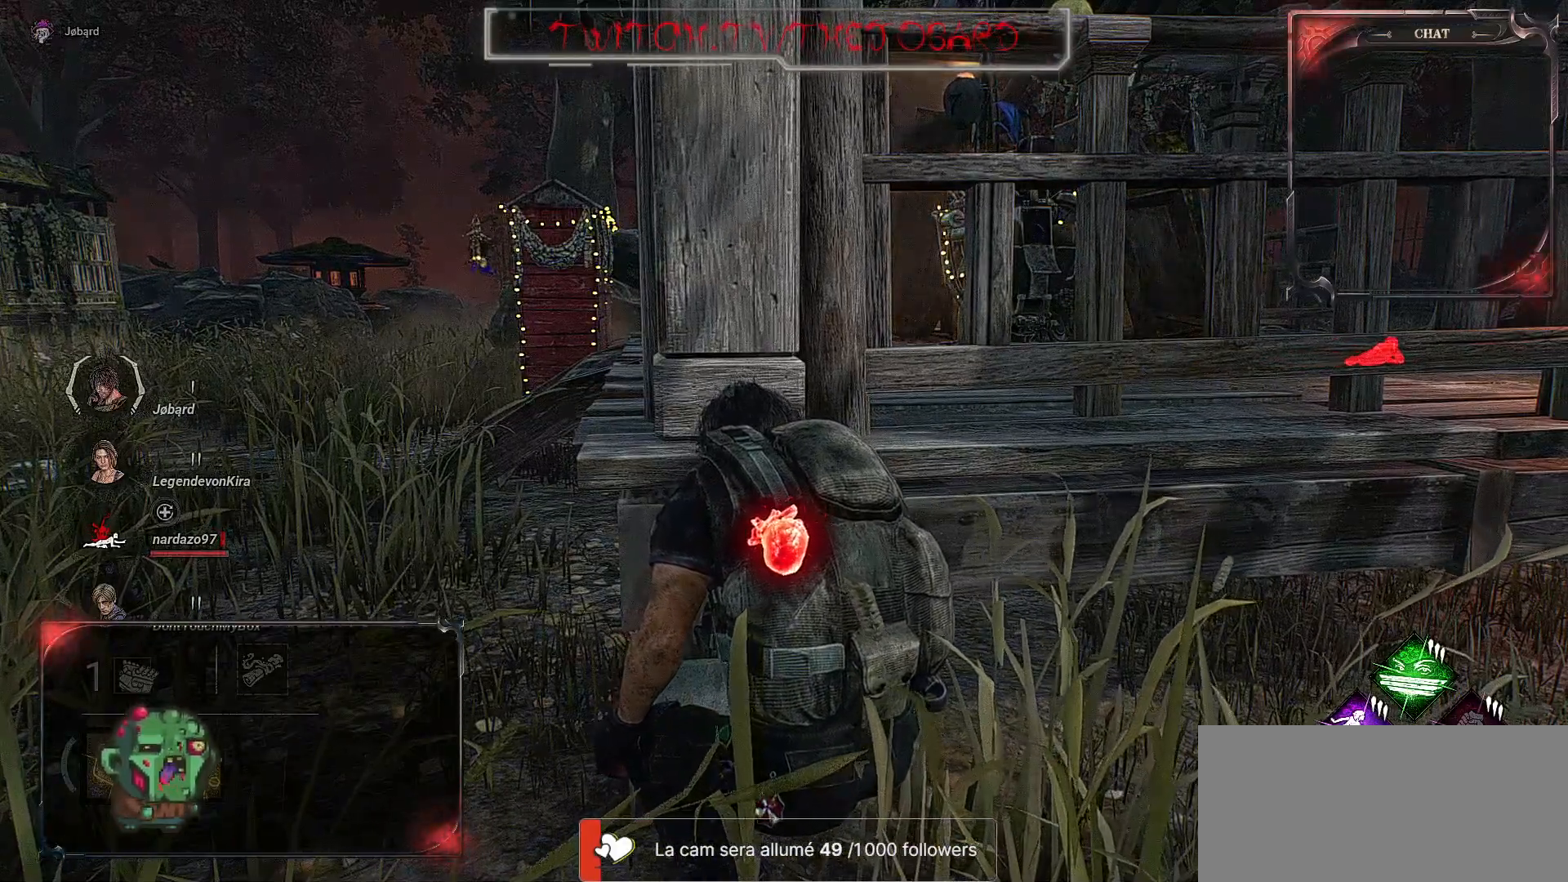
{"keys": ["ctrl"], "mouse": [], "events": [[117, "q", "down"], [434, "q", "up"]]}
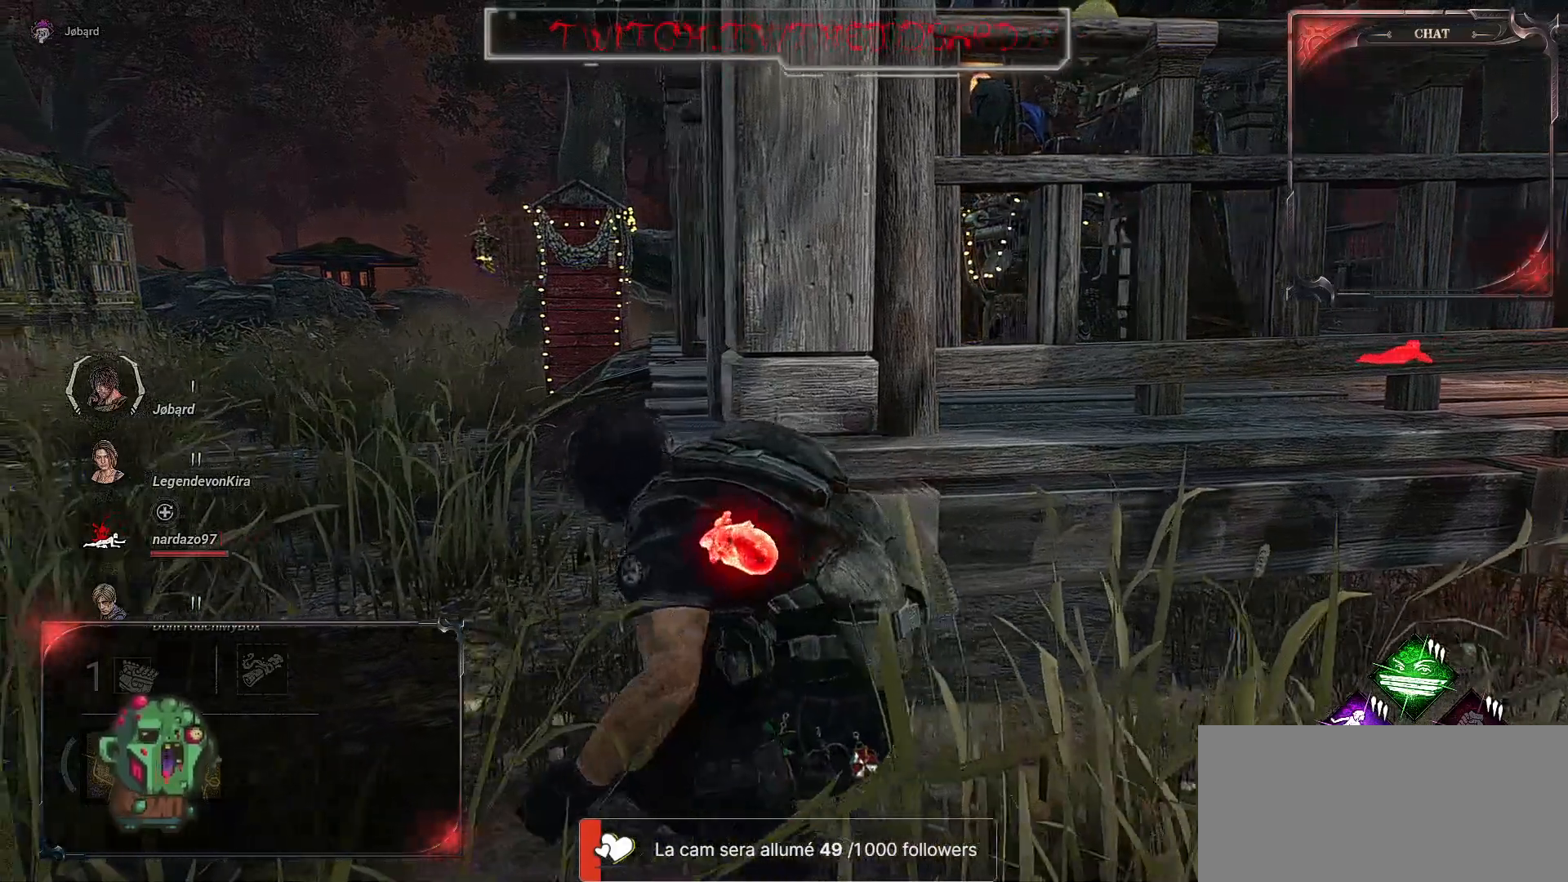
{"keys": ["ctrl"], "mouse": [], "events": []}
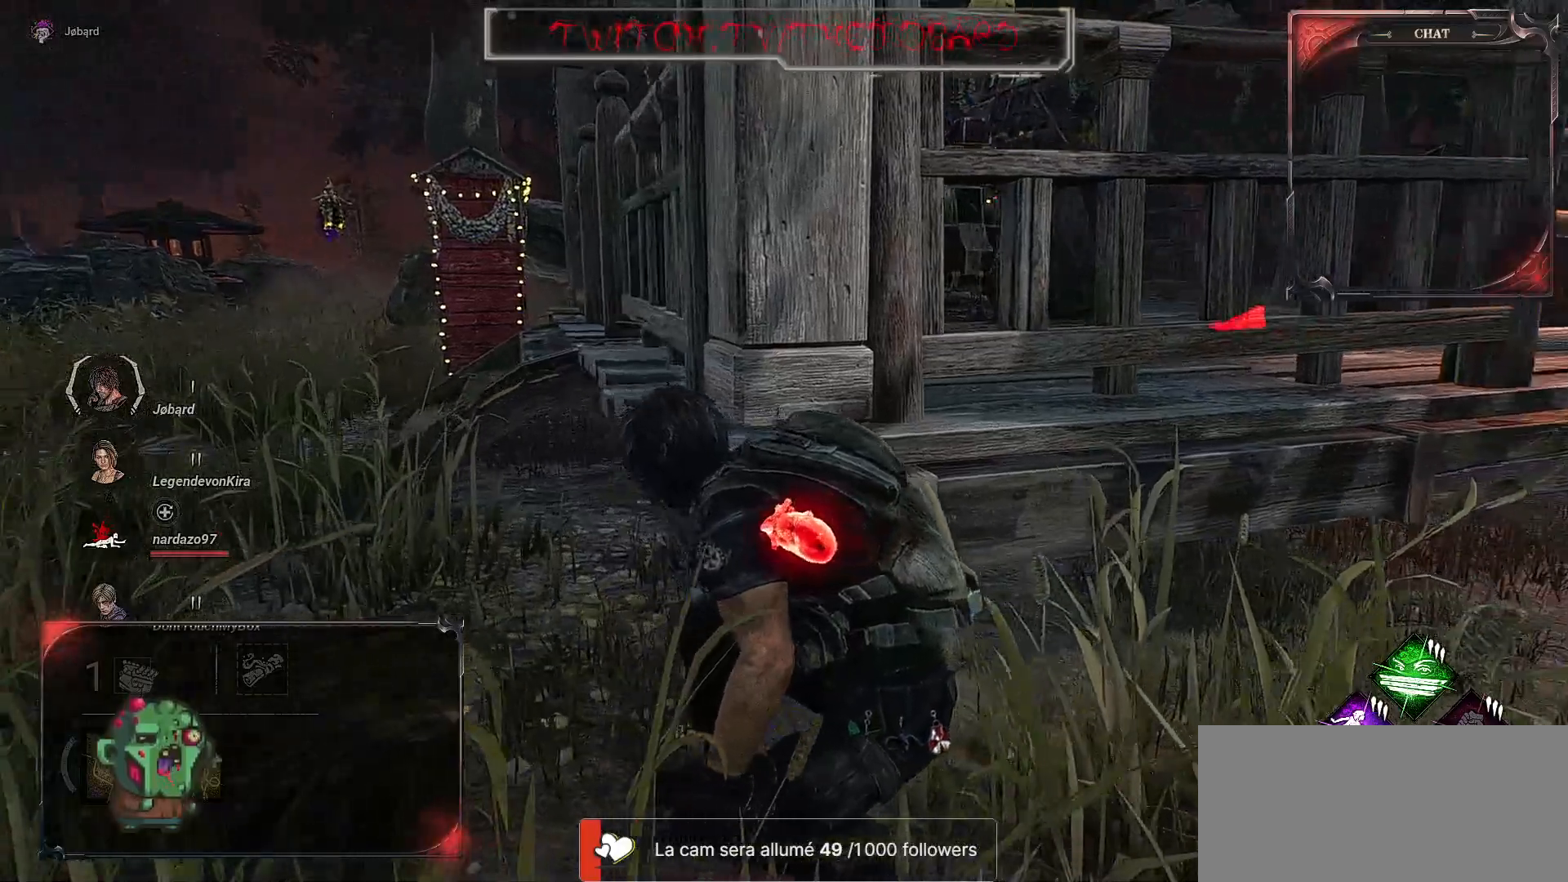
{"keys": ["ctrl", "d"], "mouse": [], "events": [[450, "d", "down"]]}
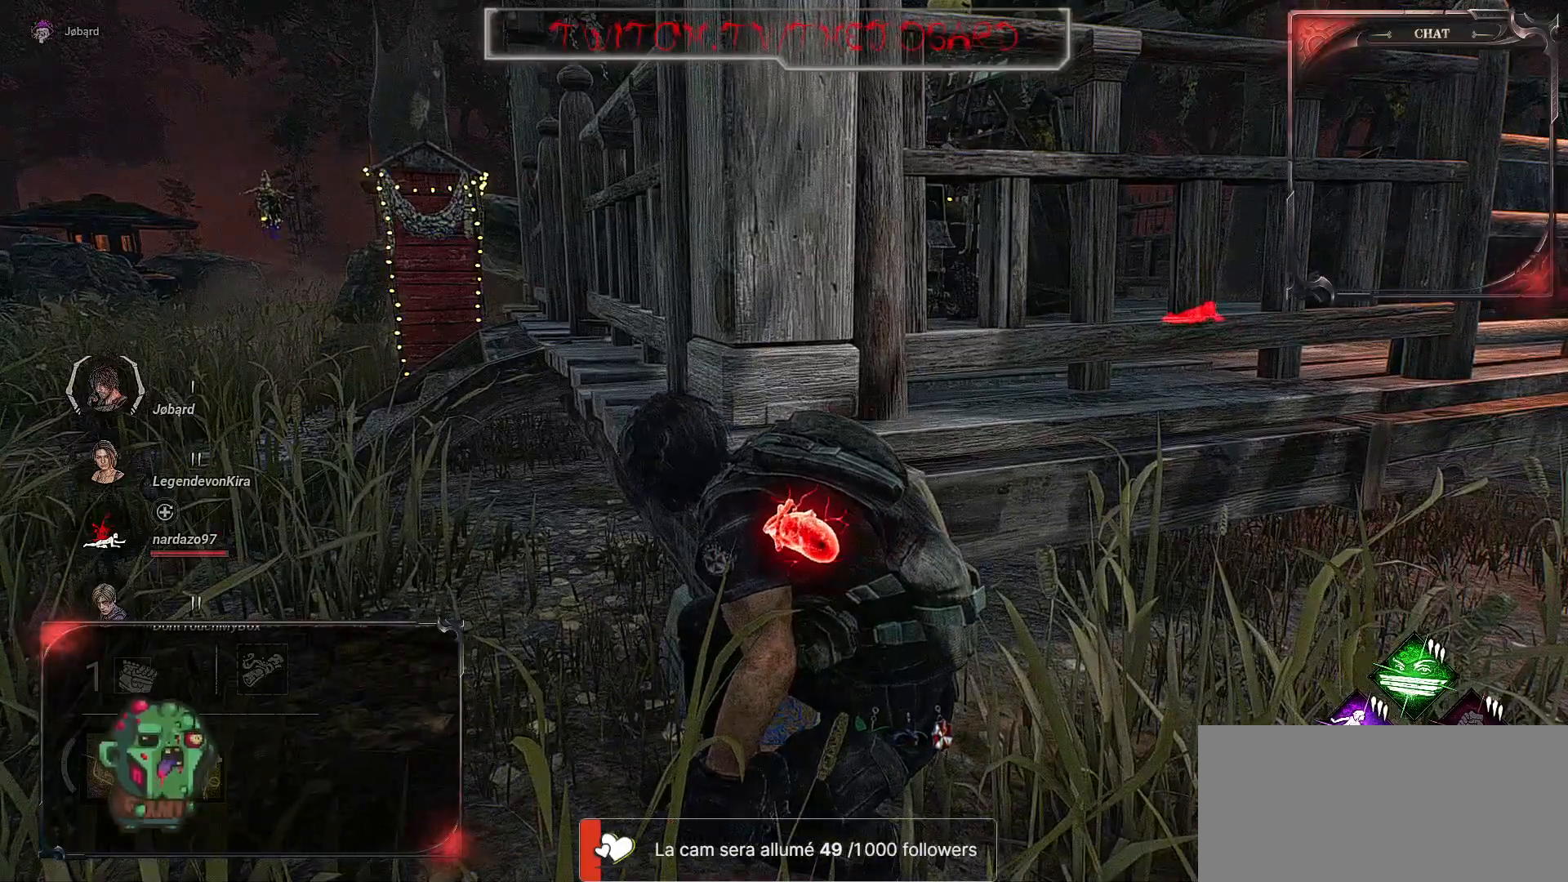
{"keys": ["ctrl"], "mouse": [], "events": [[50, "d", "up"]]}
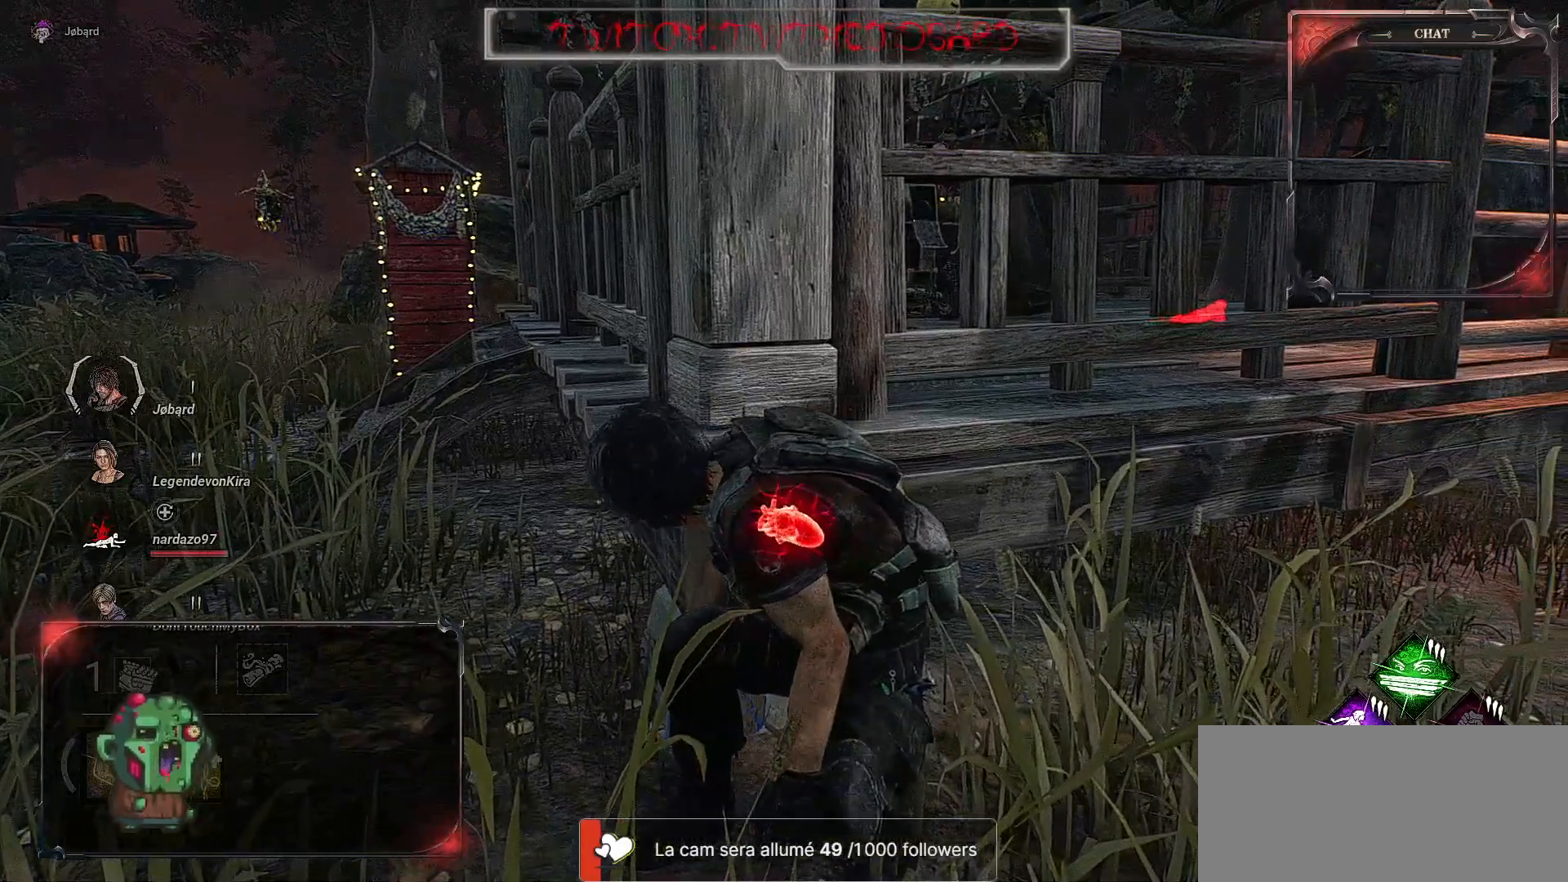
{"keys": ["ctrl", "q"], "mouse": [], "events": [[384, "q", "down"]]}
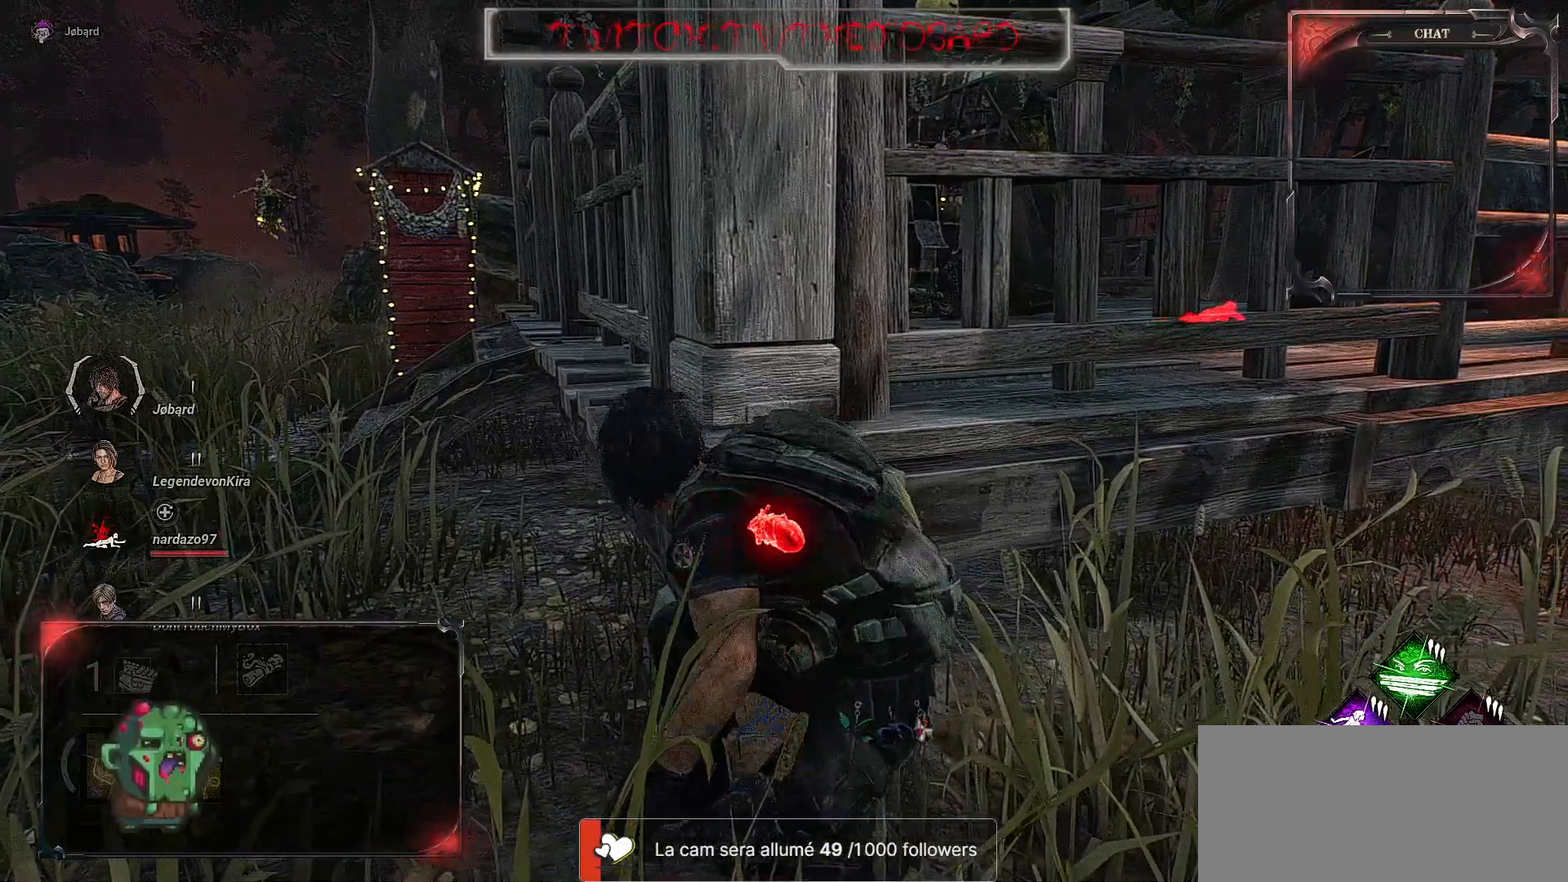
{"keys": ["ctrl"], "mouse": [], "events": [[84, "z", "down"], [200, "q", "up"], [250, "z", "up"]]}
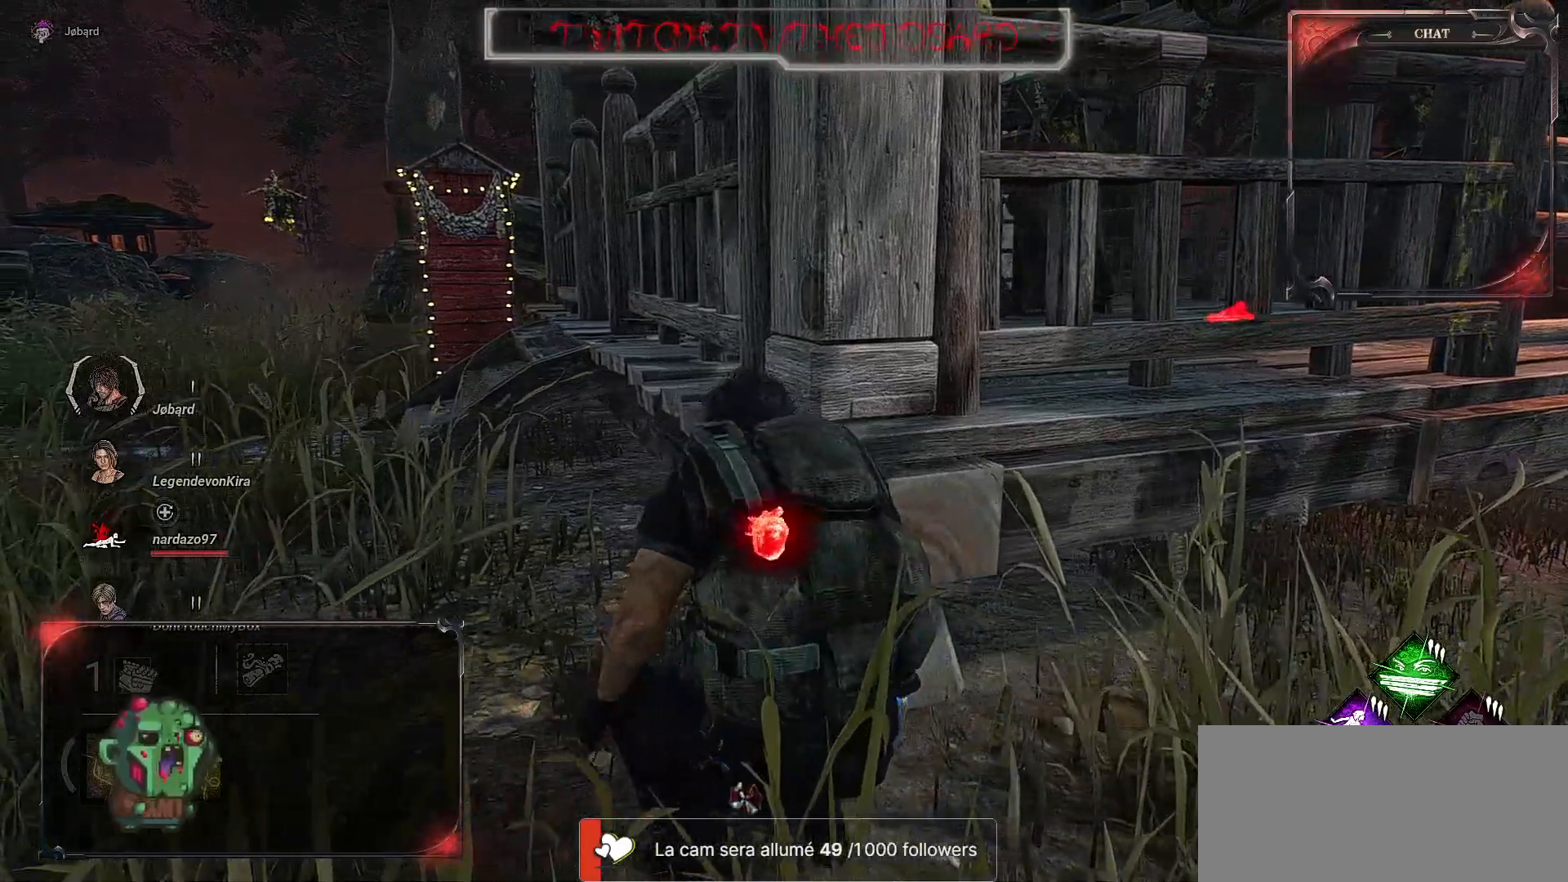
{"keys": ["q", "z"], "mouse": [], "events": [[84, "z", "down"], [134, "q", "down"], [467, "ctrl", "up"]]}
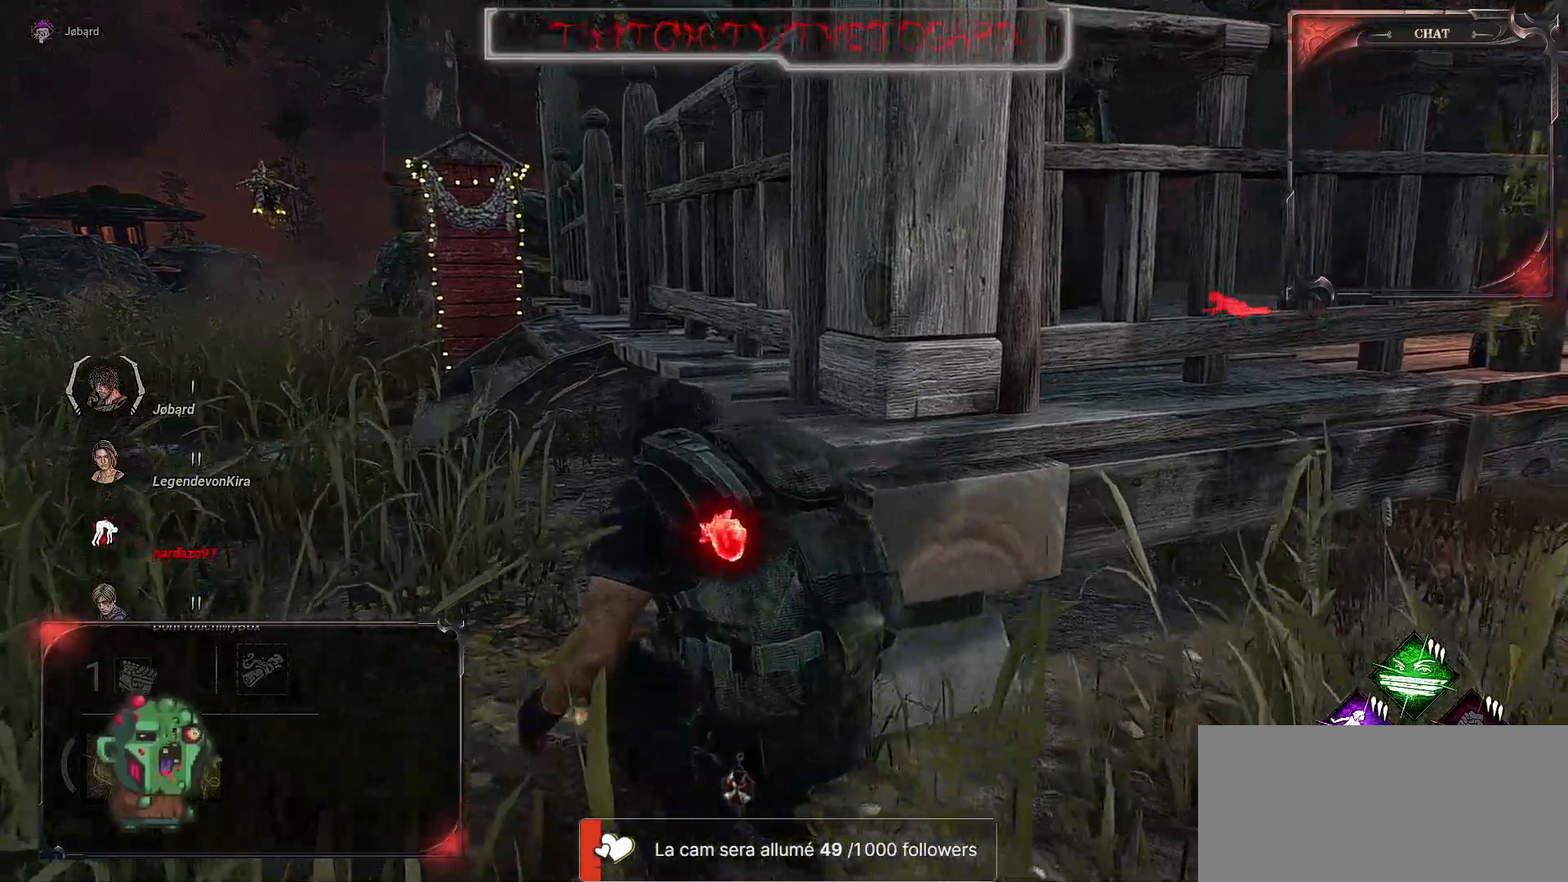
{"keys": ["q", "shift", "z"], "mouse": [], "events": [[417, "shift", "down"]]}
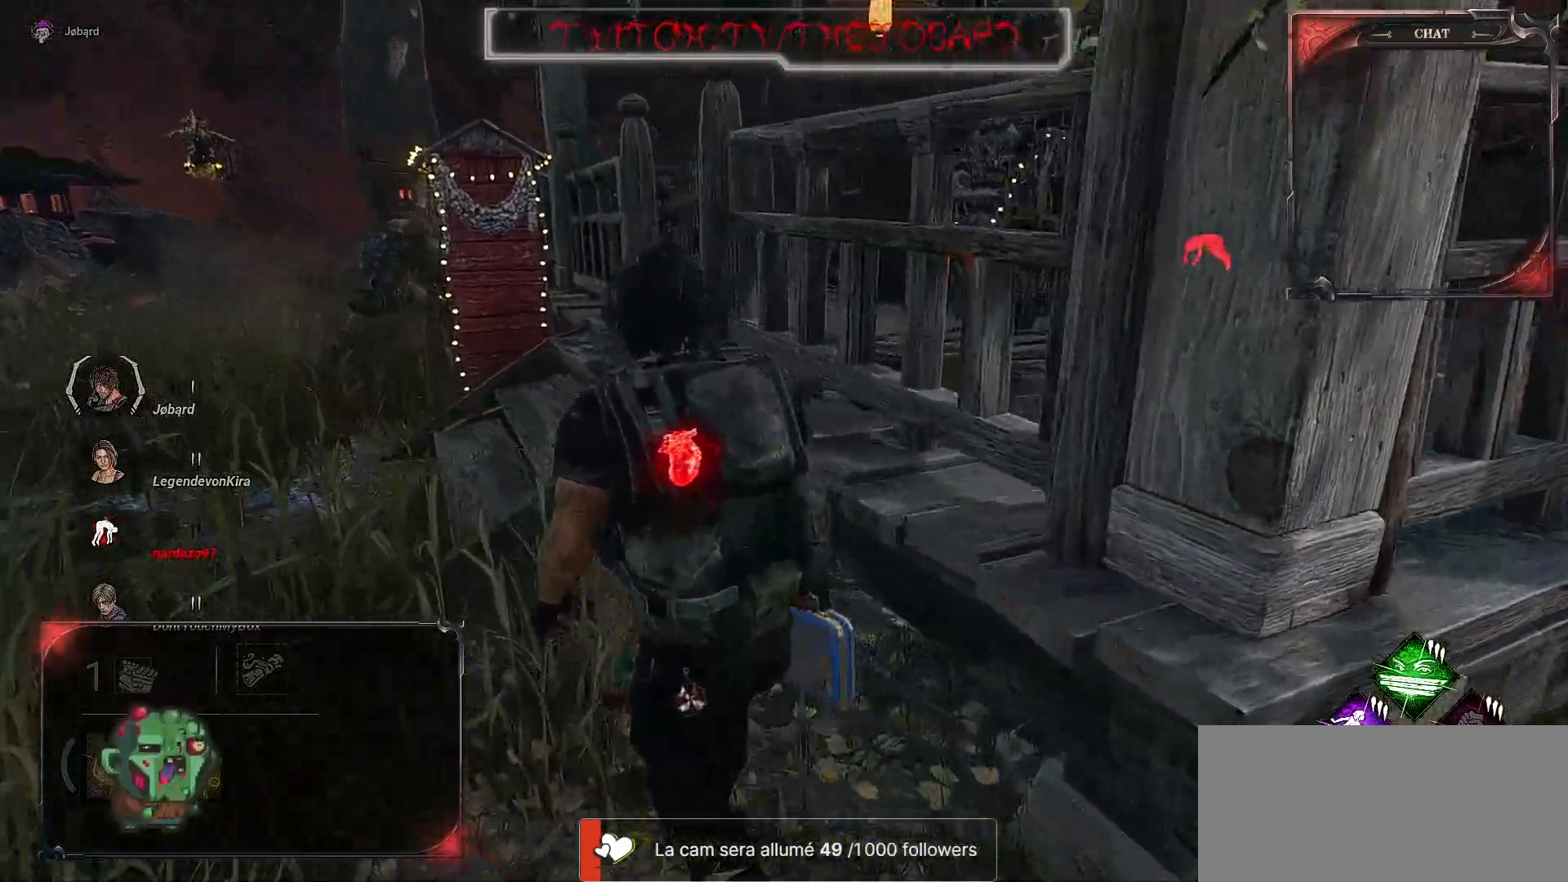
{"keys": ["q", "z"], "mouse": [], "events": [[34, "shift", "up"], [250, "shift", "down"], [434, "shift", "up"]]}
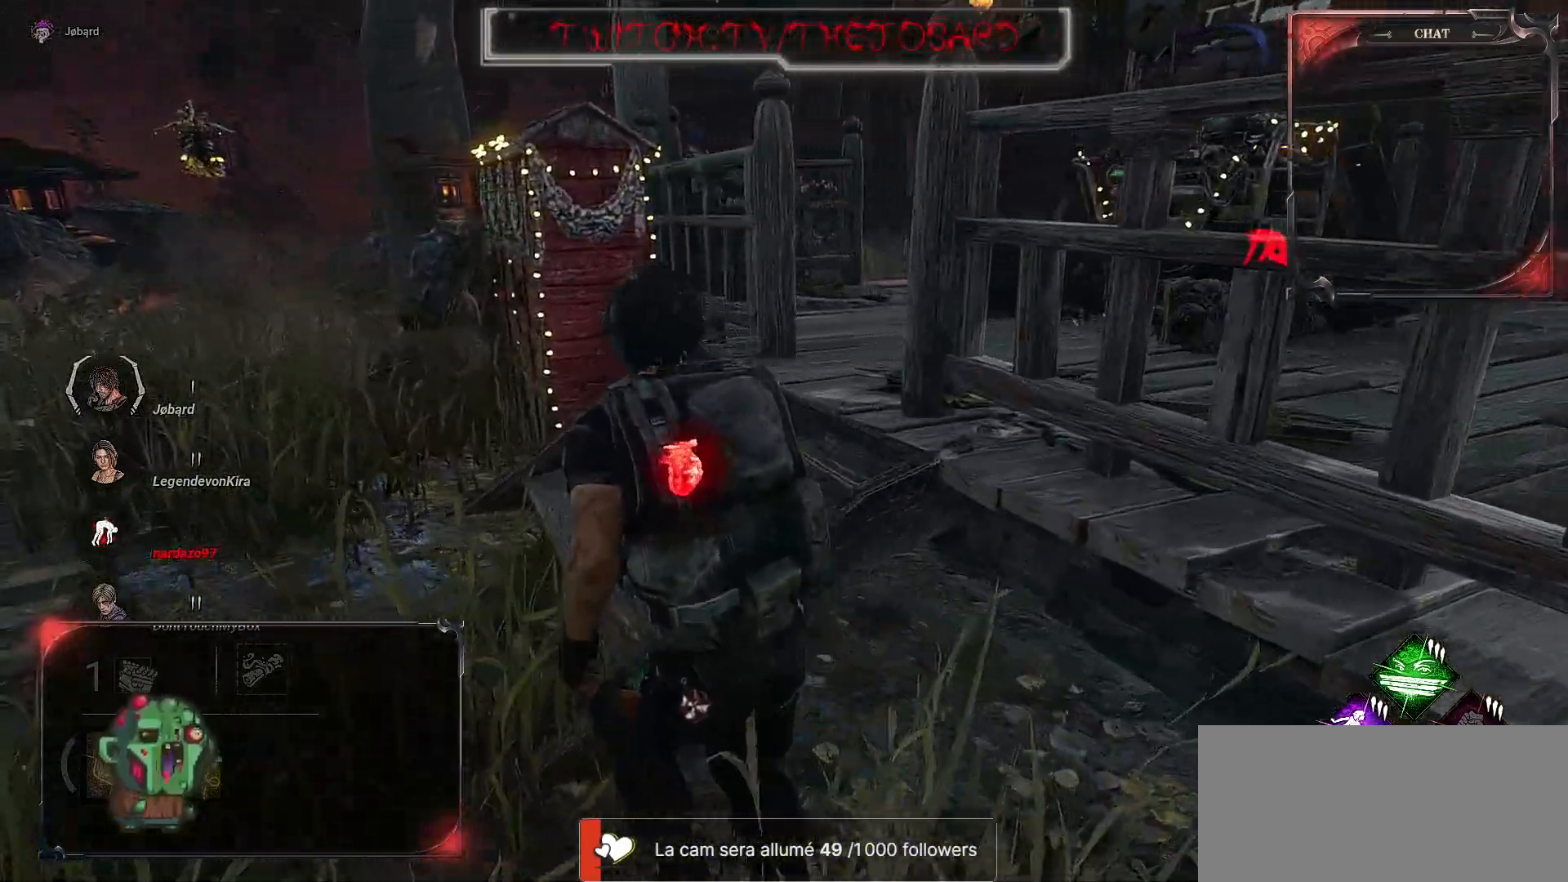
{"keys": ["z"], "mouse": [], "events": [[234, "q", "up"]]}
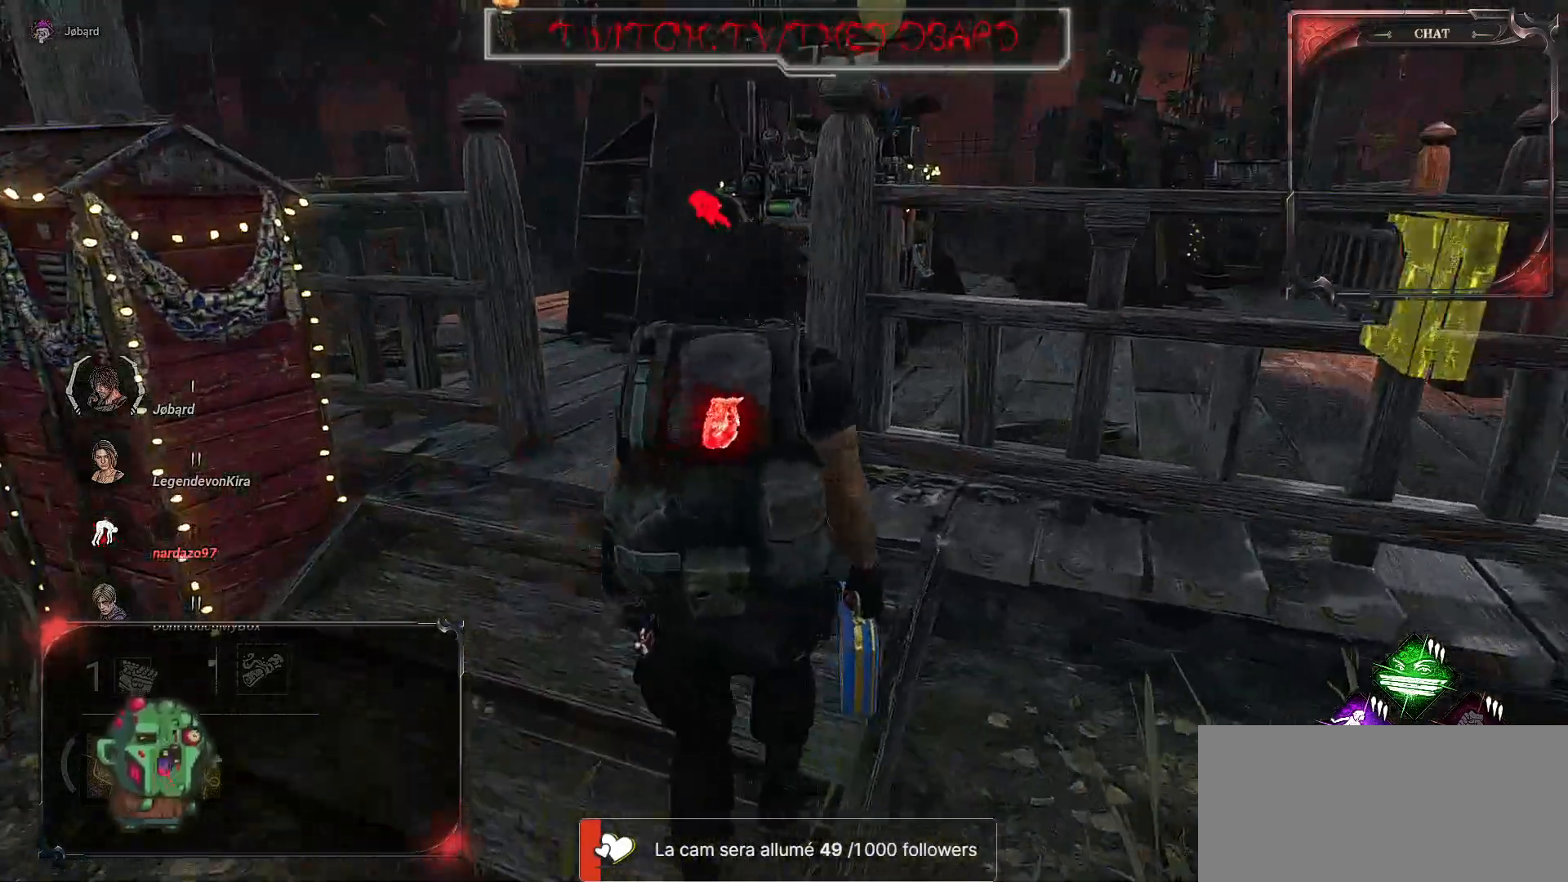
{"keys": ["z"], "mouse": [], "events": [[134, "q", "down"], [267, "q", "up"]]}
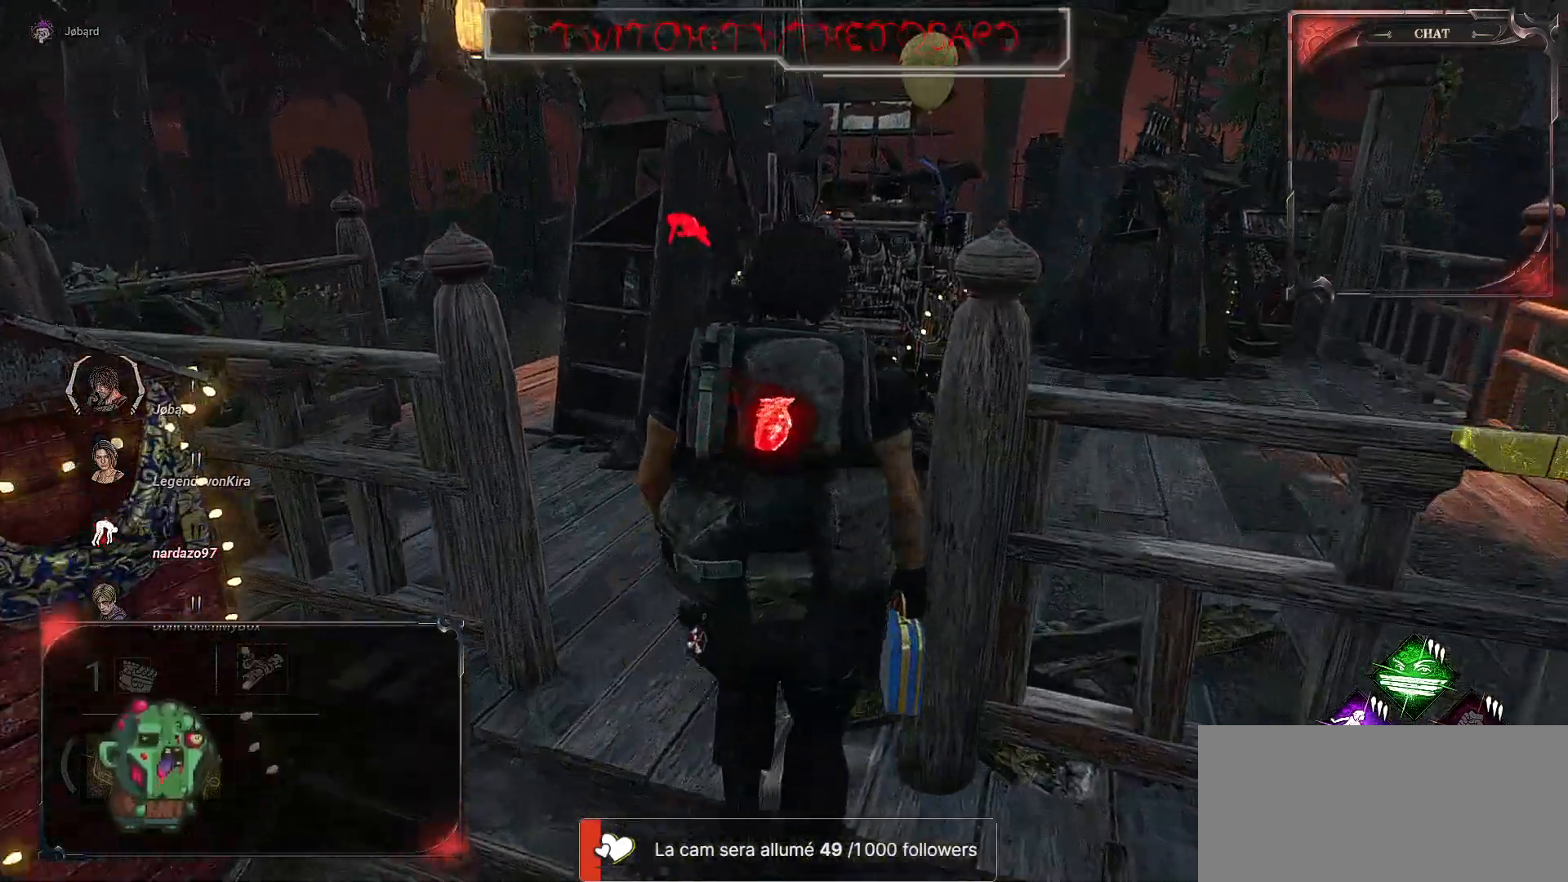
{"keys": ["z"], "mouse": [], "events": []}
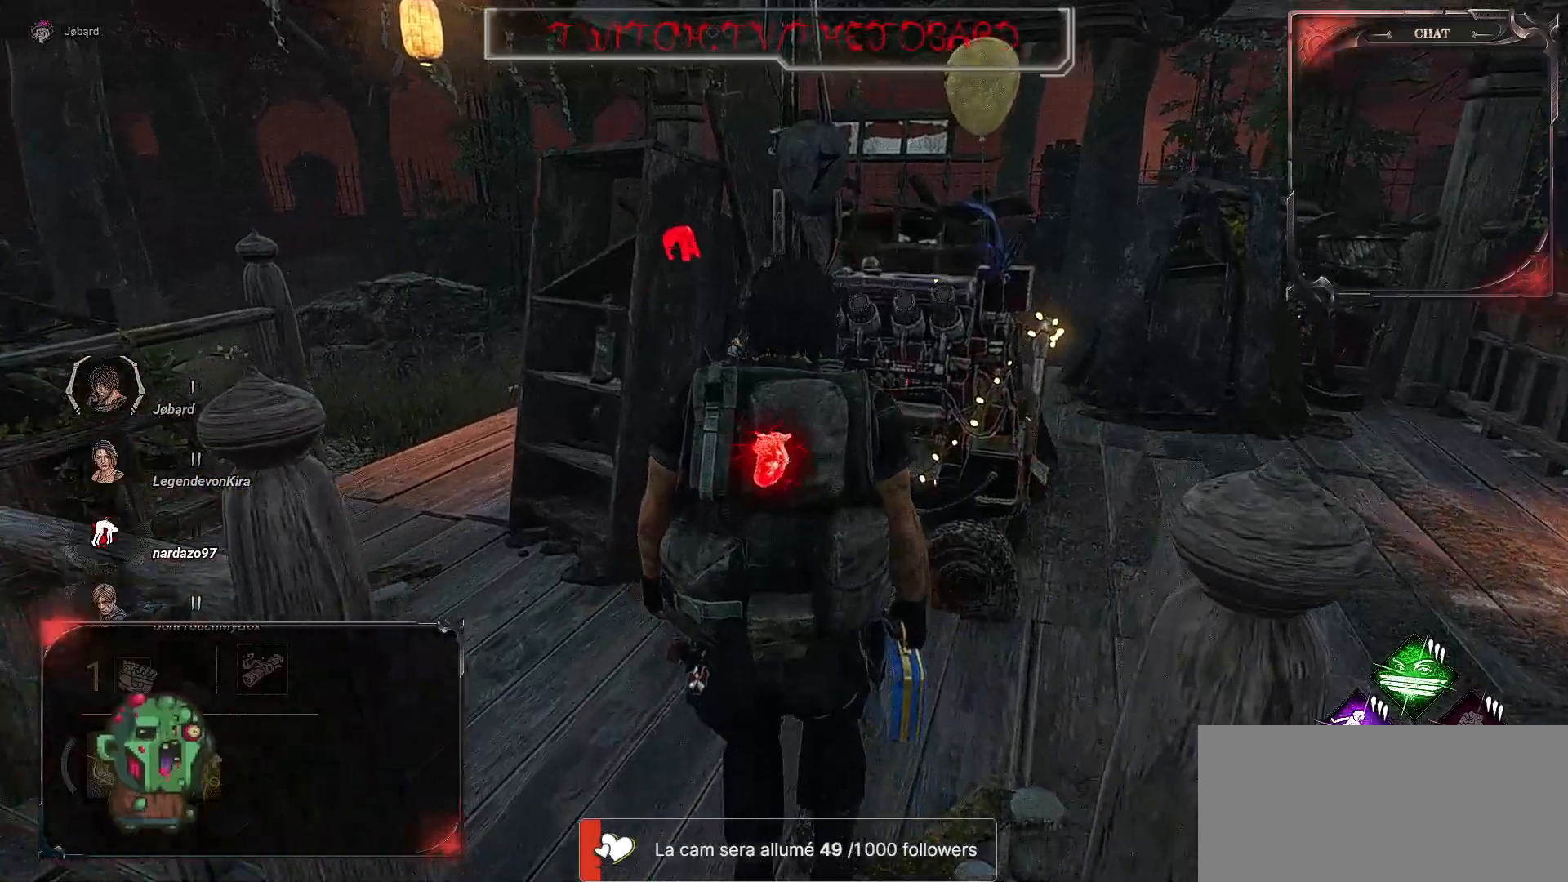
{"keys": ["d", "z"], "mouse": [], "events": [[250, "d", "down"]]}